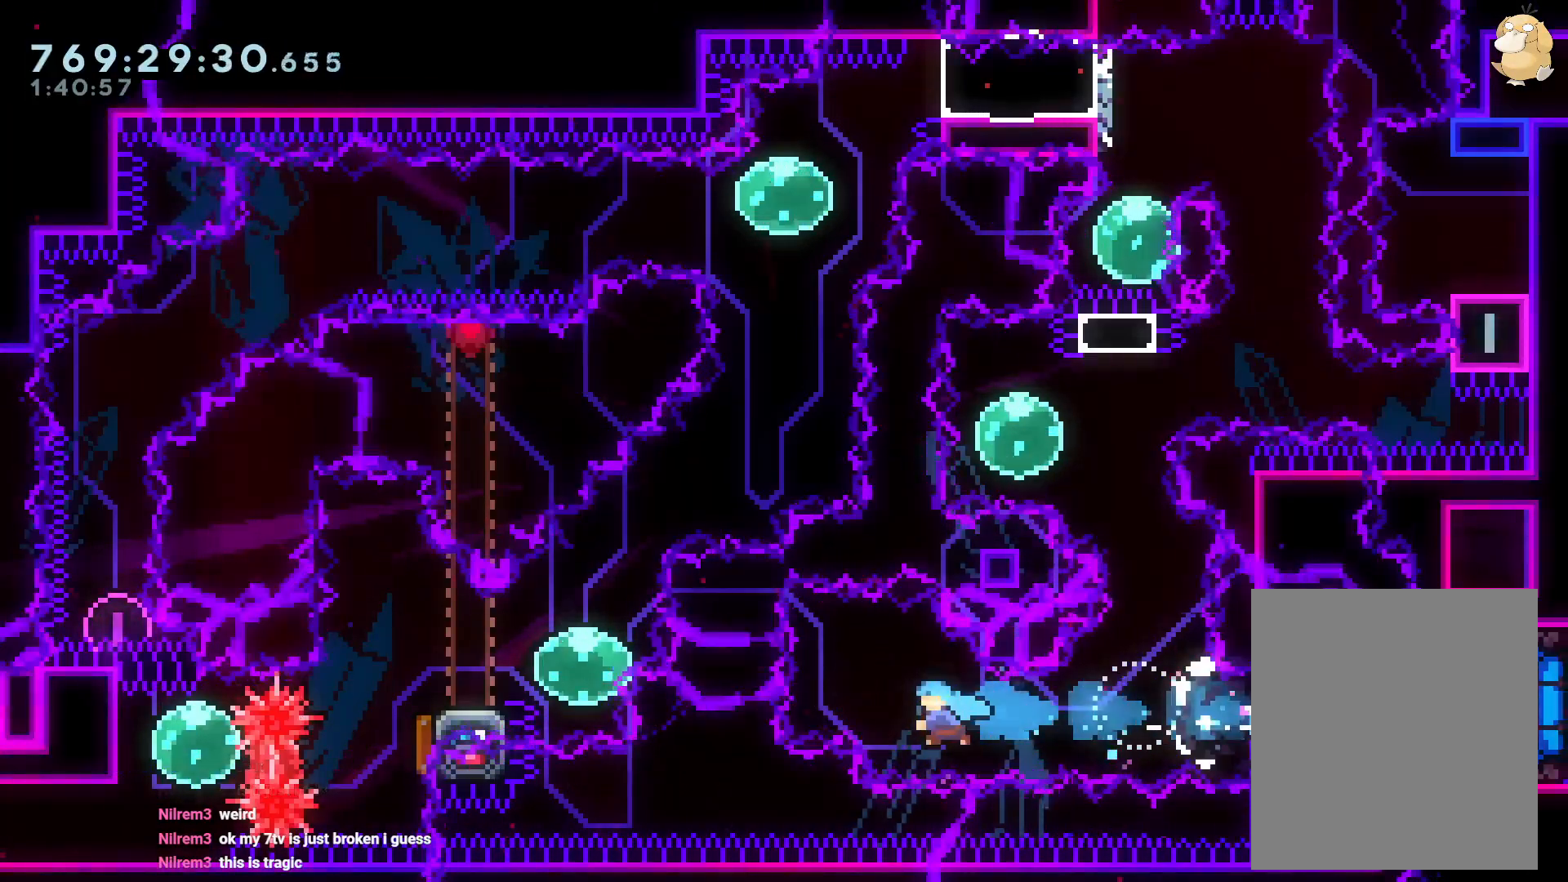
Gameplay with a controller (Nintendo layout); each line is a JSON object with the inputs held at the frame after it (dt_ms = milliseconds from this image to that frame). "events" lists button and stick changes between this image and that frame as [ms after this image, input, new state], when the widget could be followed in between. Not read: HOME L3 R3 START.
{"dt_ms": 500, "buttons": ["L2"], "left_stick": "center", "right_stick": "center", "events": [[67, "A", "down"], [83, "DPAD_UP", "up"], [200, "A", "up"], [250, "A", "down"], [367, "A", "up"]]}
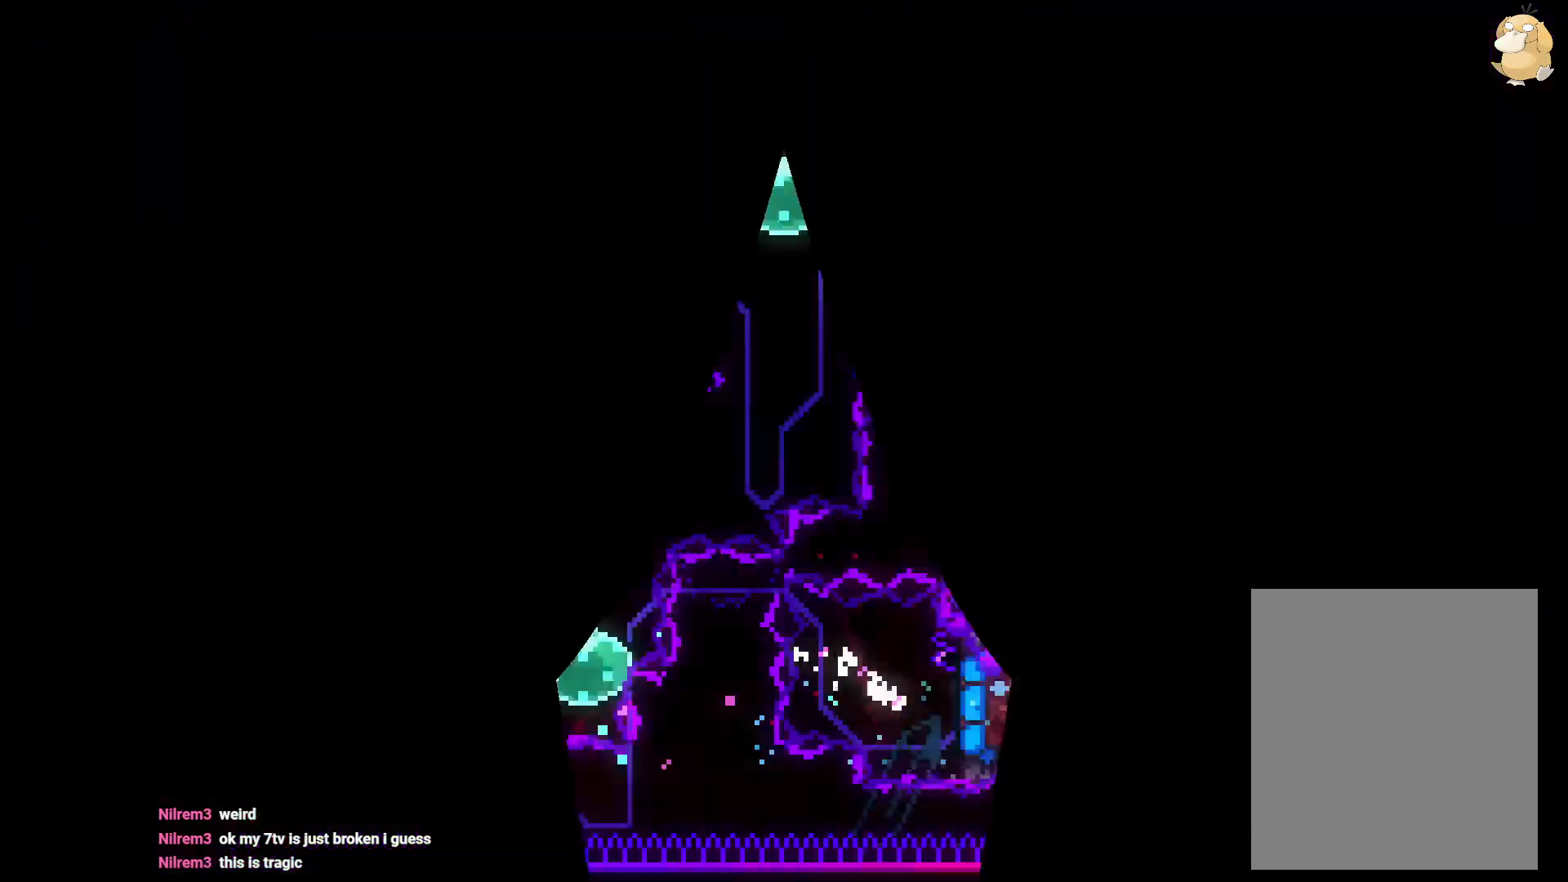
{"dt_ms": 500, "buttons": ["L2", "DPAD_RIGHT"], "left_stick": "center", "right_stick": "center", "events": [[167, "DPAD_RIGHT", "down"], [267, "R1", "down"], [400, "R1", "up"]]}
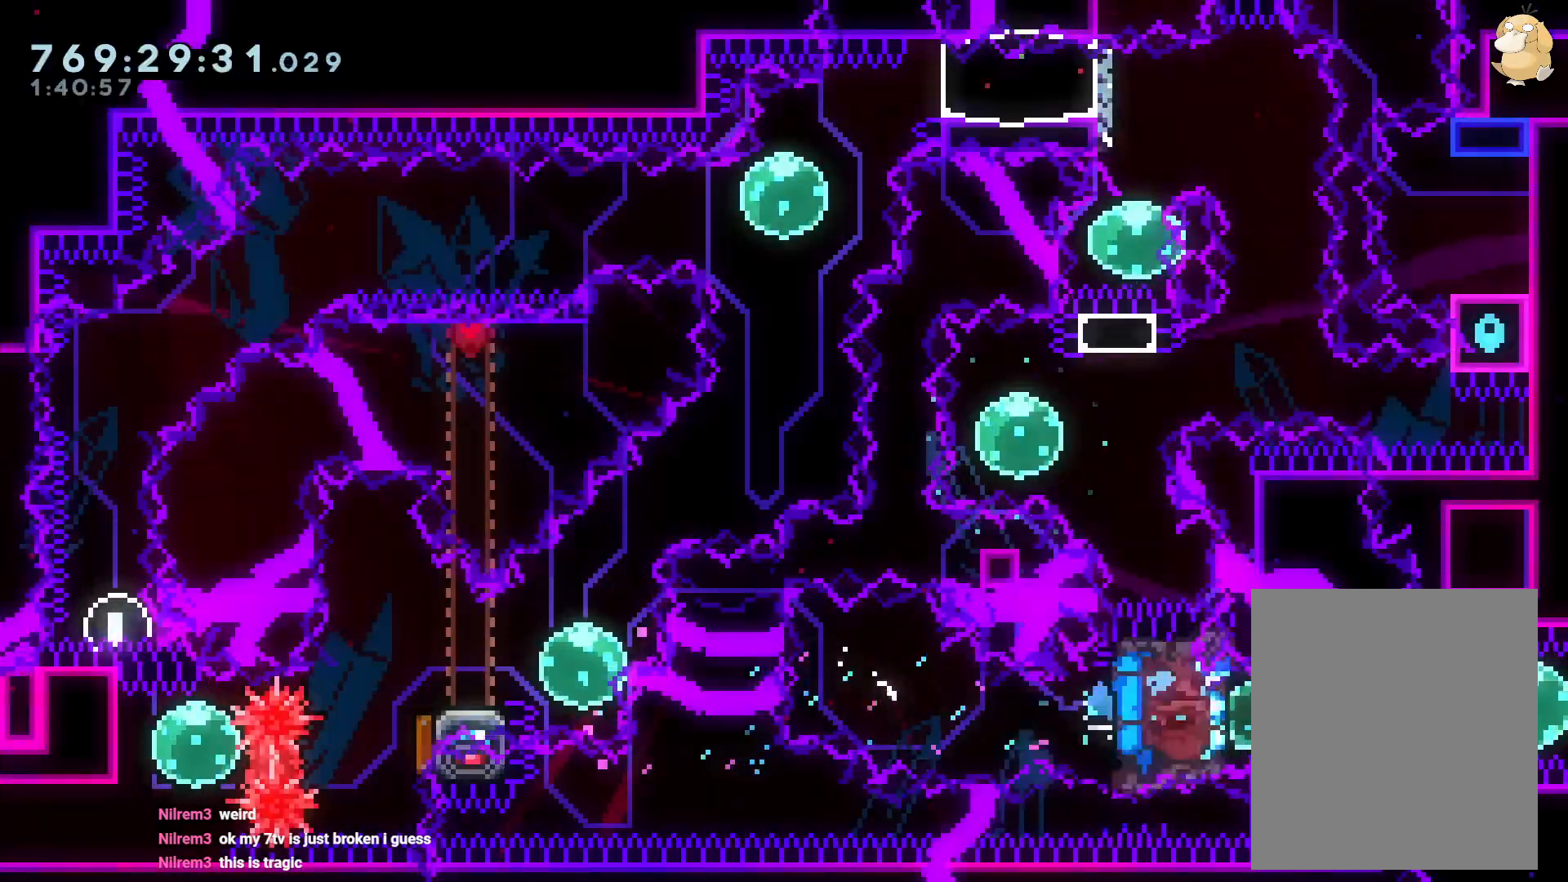
{"dt_ms": 500, "buttons": ["L2", "R1", "DPAD_LEFT"], "left_stick": "center", "right_stick": "center"}
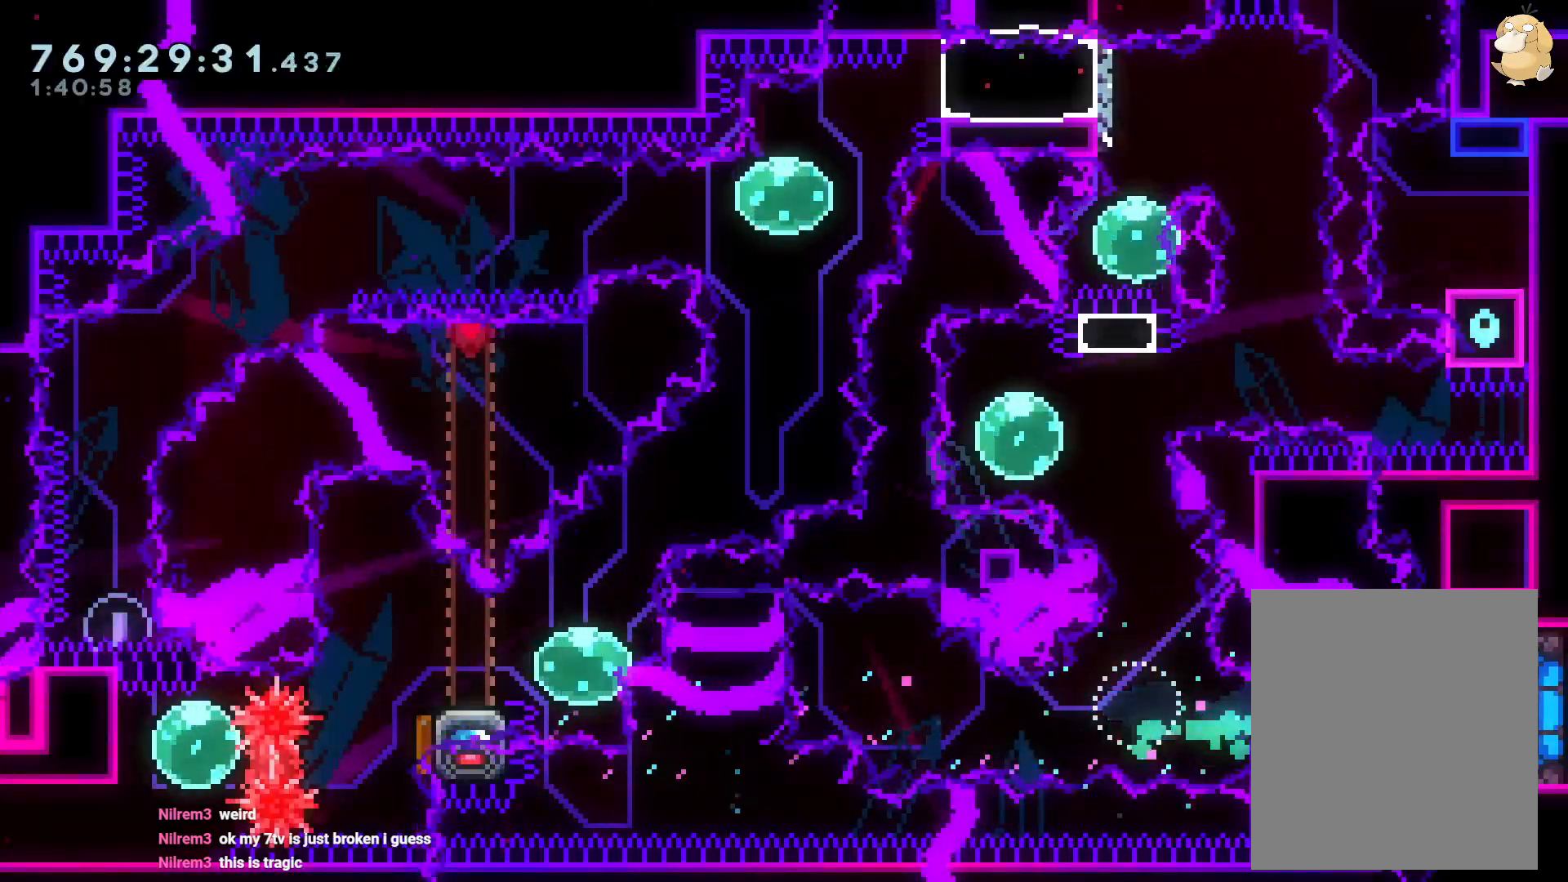
{"dt_ms": 500, "buttons": [], "left_stick": "center", "right_stick": "center", "events": [[17, "right_stick", "up-right"], [67, "right_stick", "center"], [133, "R1", "up"], [283, "DPAD_LEFT", "up"], [283, "DPAD_UP", "down"], [283, "L2", "up"], [300, "R1", "down"], [450, "R1", "up"], [483, "DPAD_UP", "up"]]}
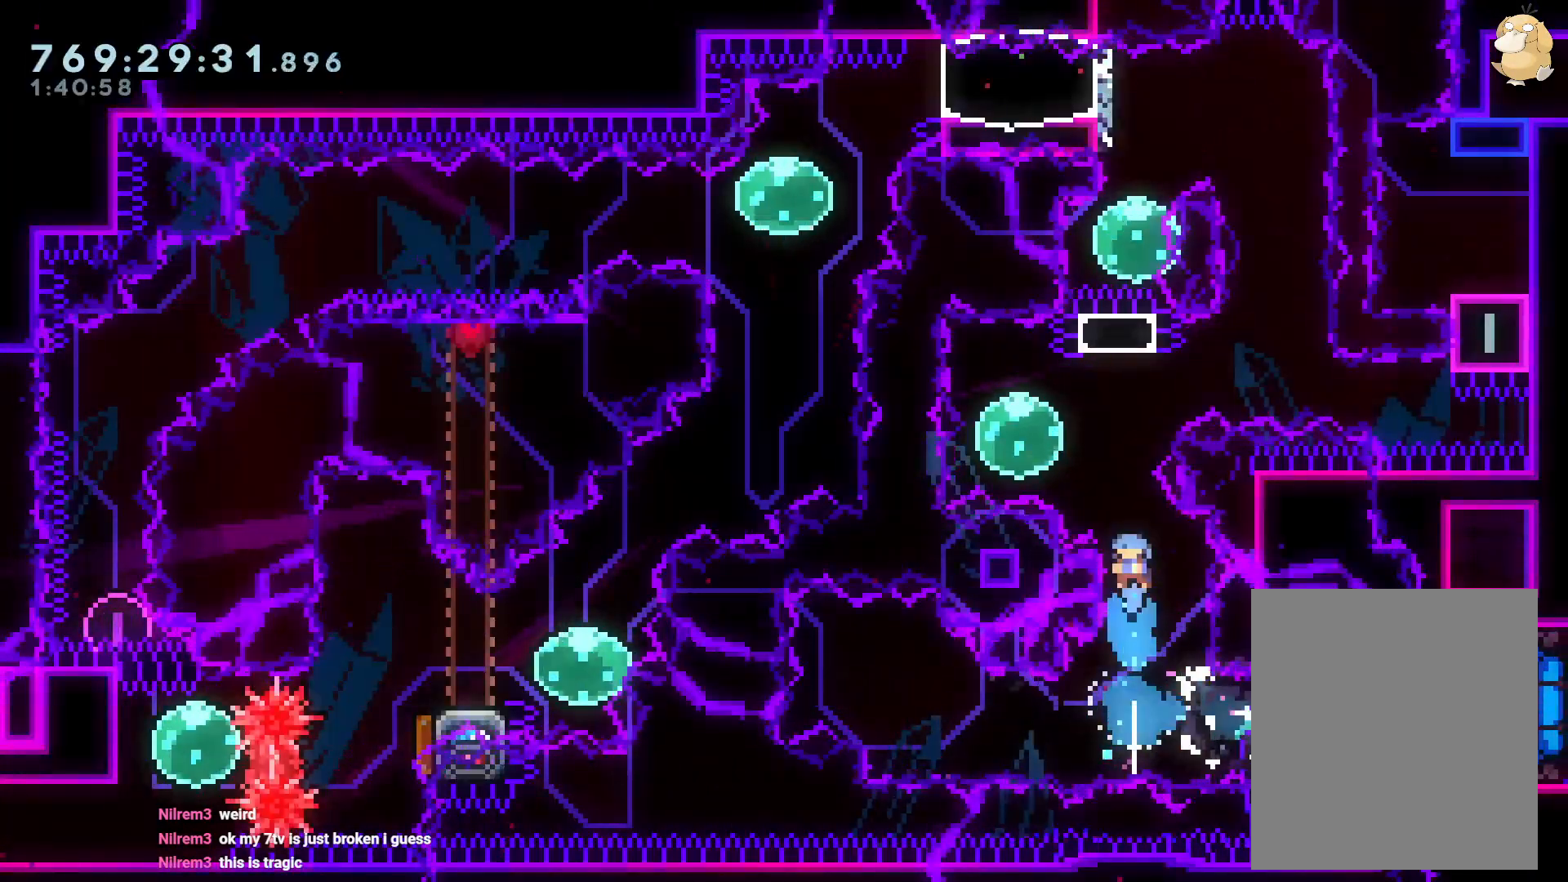
{"dt_ms": 500, "buttons": [], "left_stick": "center", "right_stick": "center", "events": []}
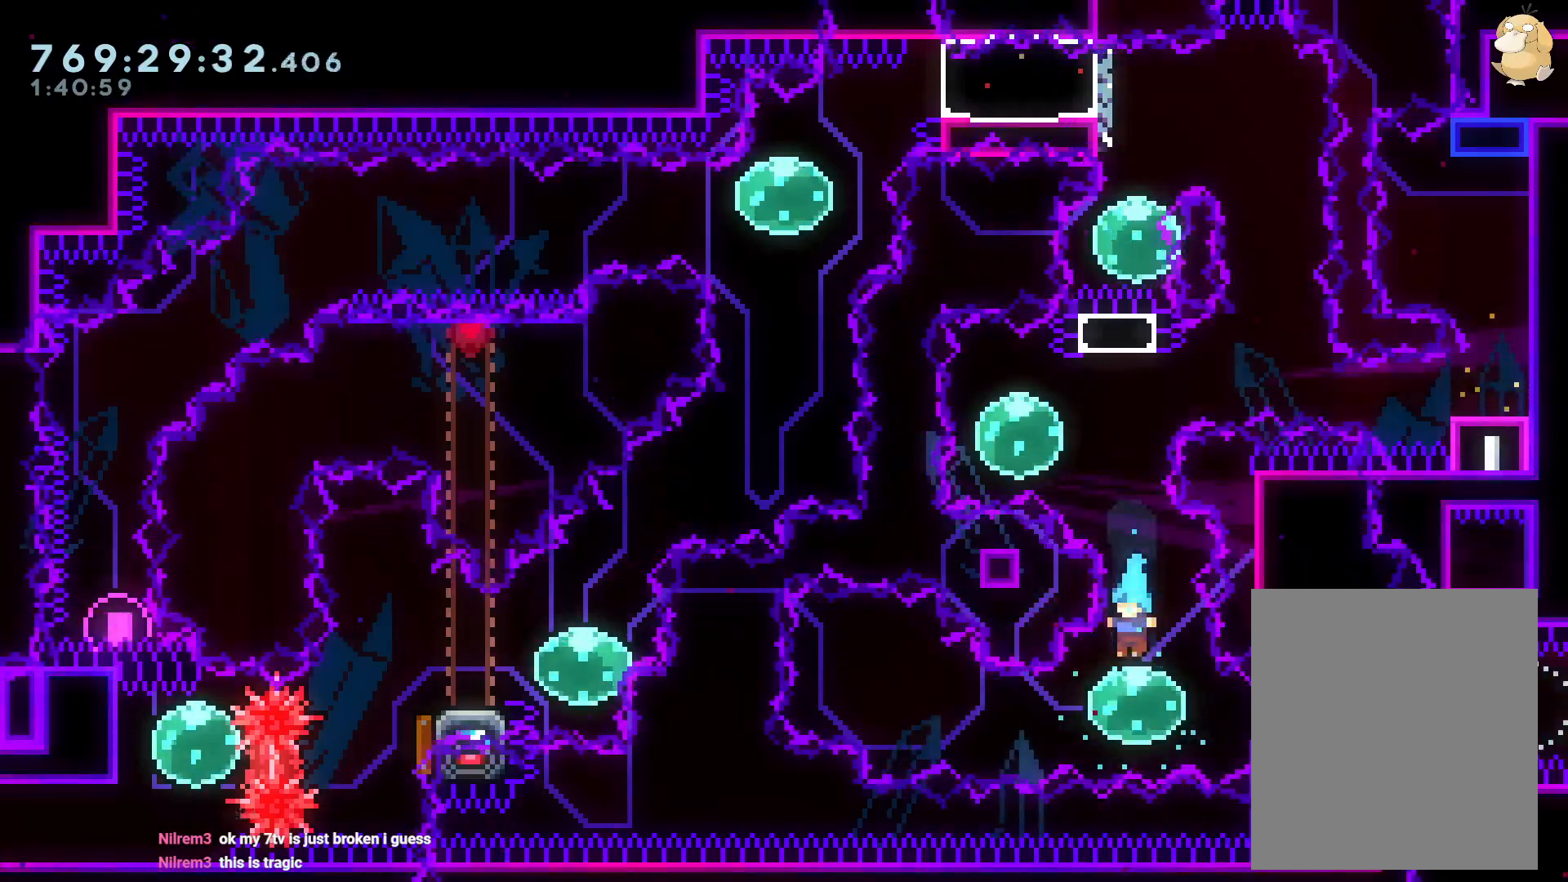
{"dt_ms": 500, "buttons": ["DPAD_UP"], "left_stick": "center", "right_stick": "center", "events": [[83, "DPAD_UP", "down"], [117, "R1", "down"], [217, "R1", "up"]]}
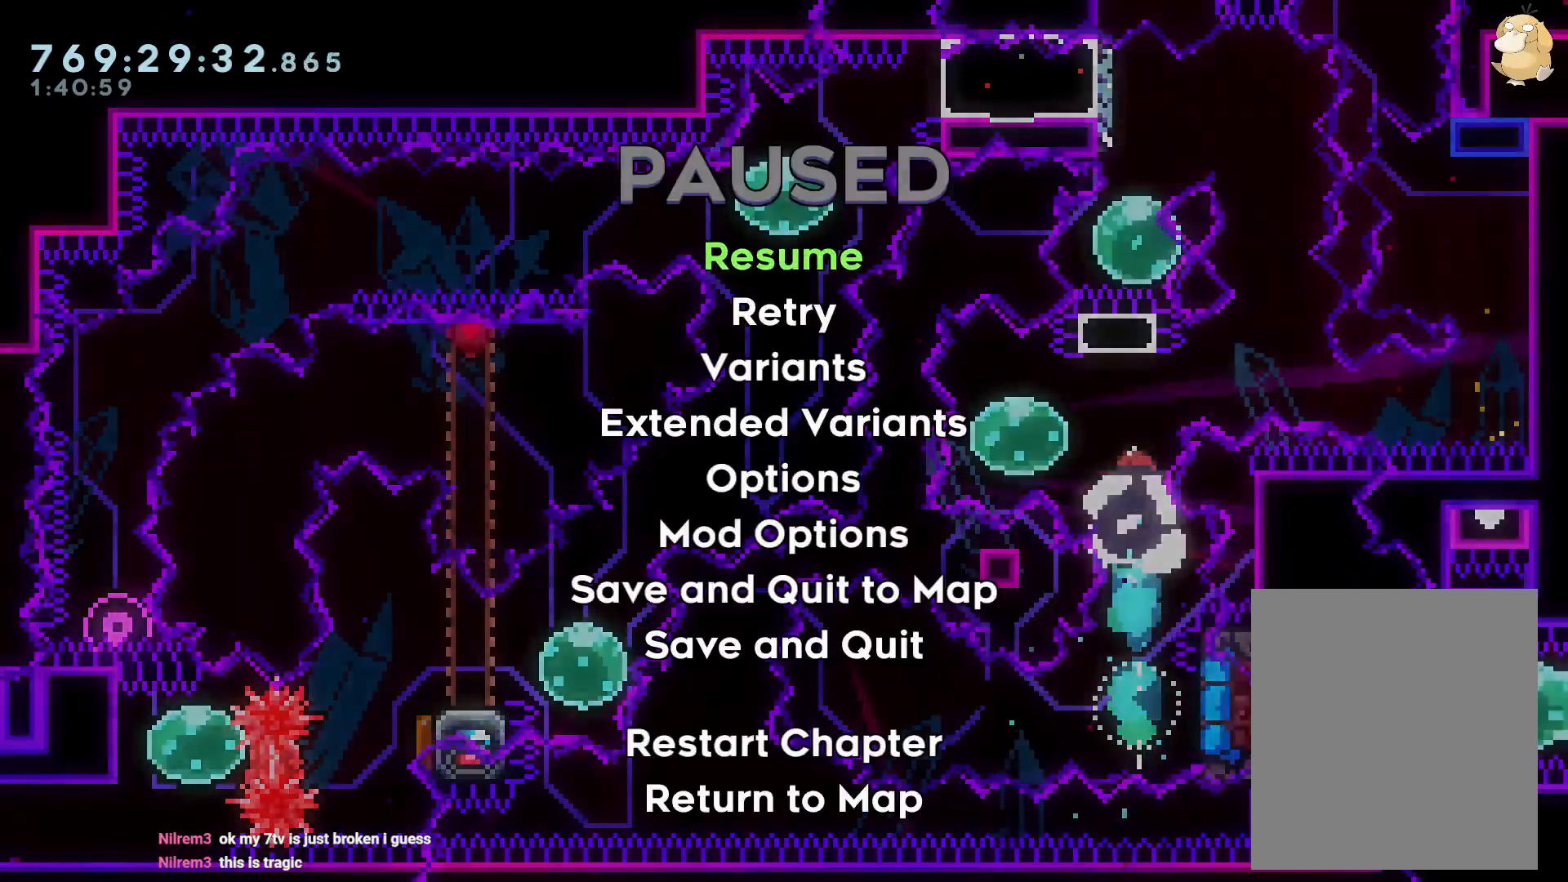
{"dt_ms": 1000, "buttons": [], "left_stick": "center", "right_stick": "center"}
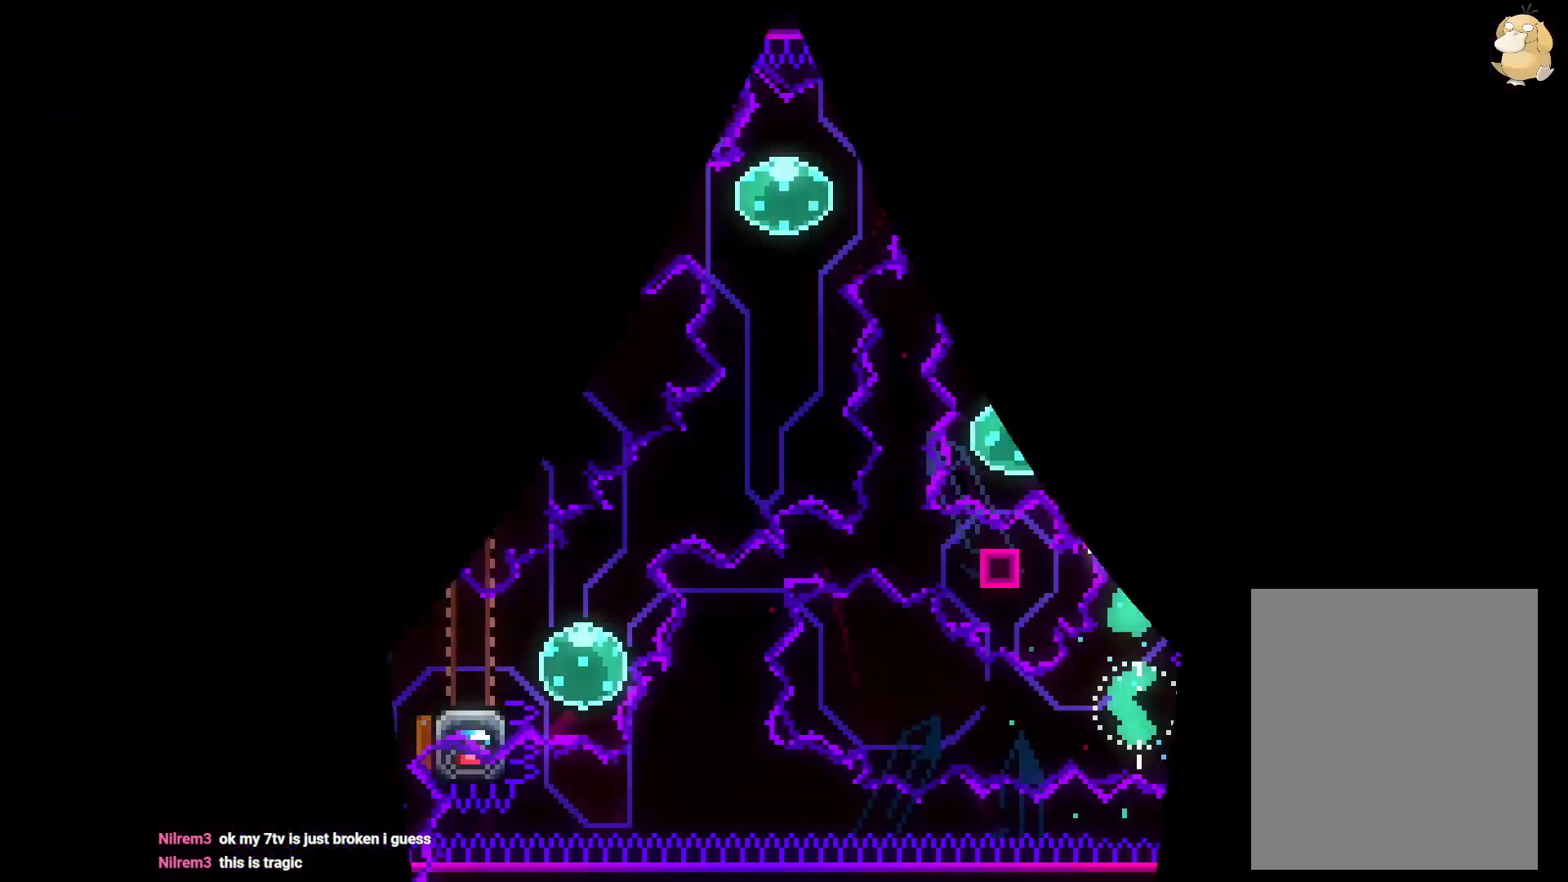
{"dt_ms": 500, "buttons": ["Y", "DPAD_UP"], "left_stick": "center", "right_stick": "center", "events": [[133, "DPAD_UP", "down"], [367, "Y", "down"]]}
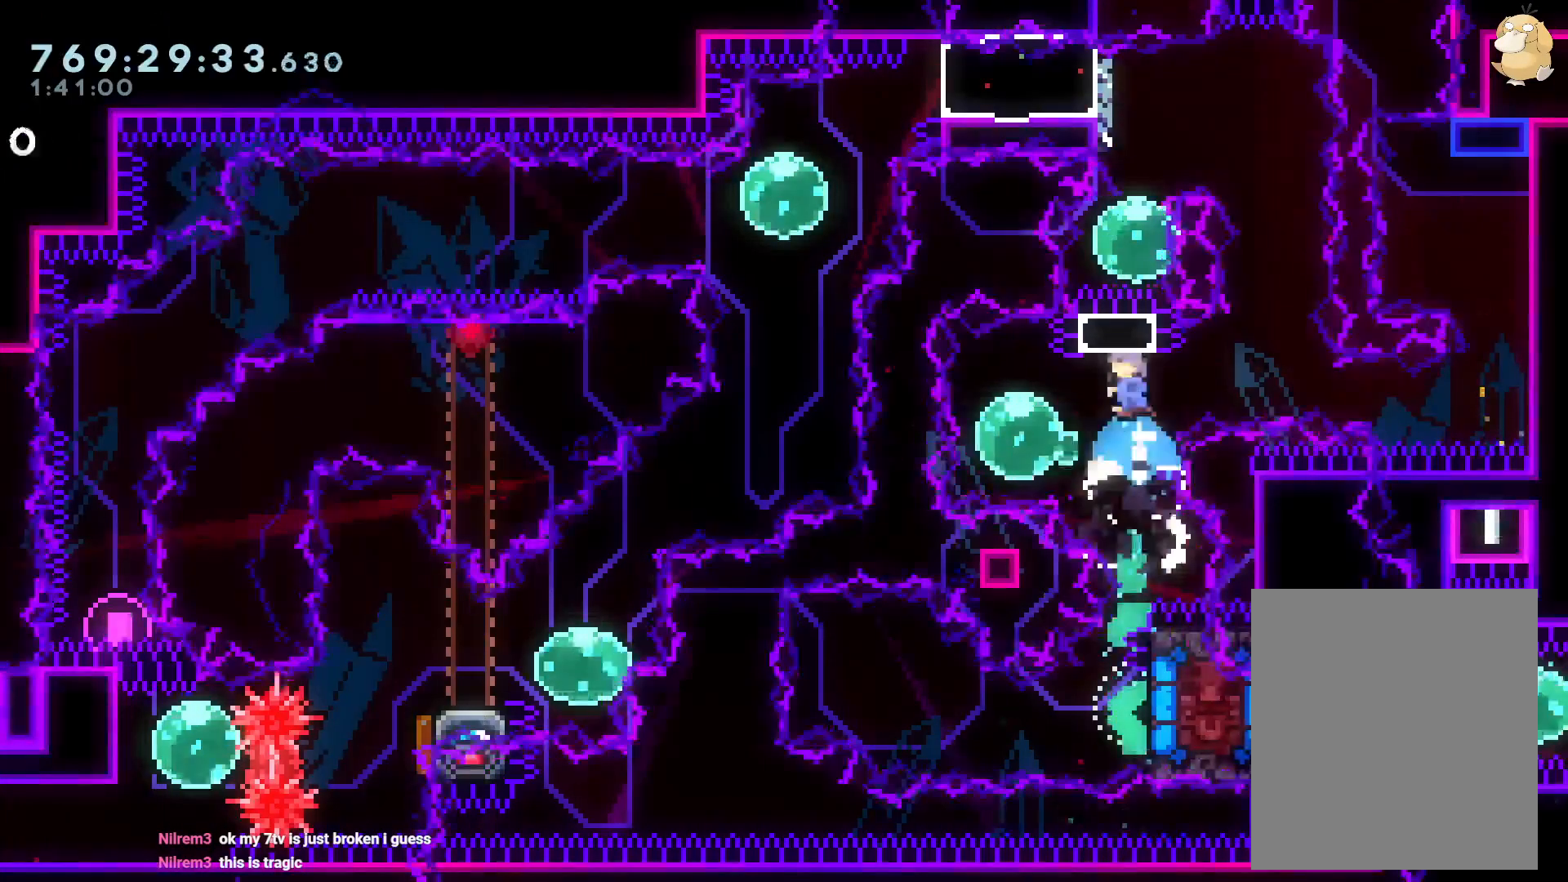
{"dt_ms": 500, "buttons": ["R1", "DPAD_RIGHT"], "left_stick": "center", "right_stick": "center"}
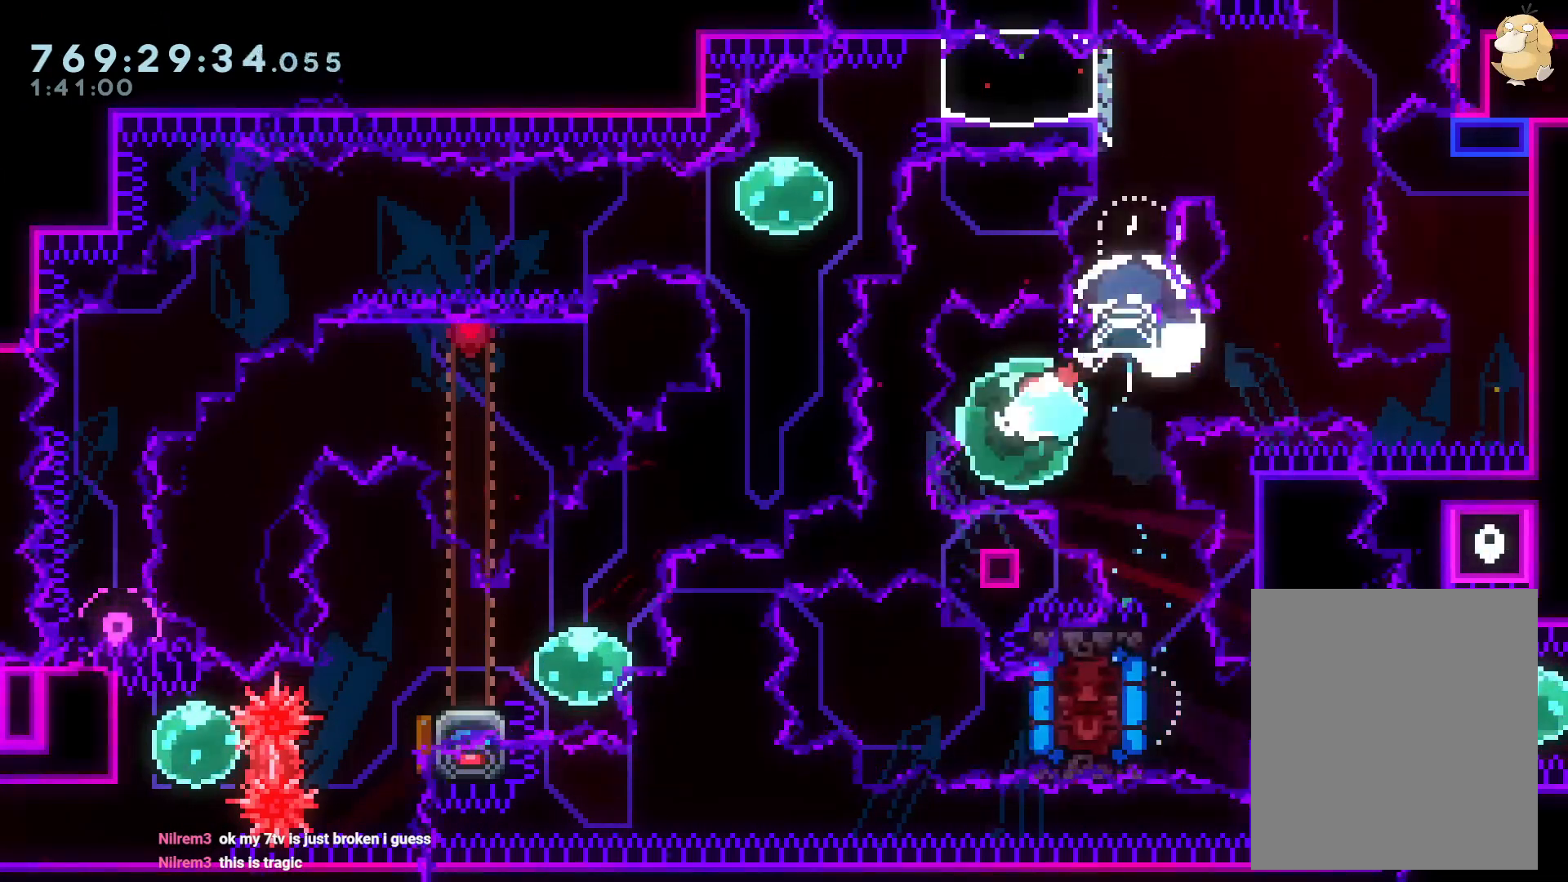
{"dt_ms": 500, "buttons": ["B", "L2", "R1", "DPAD_RIGHT"], "left_stick": "center", "right_stick": "center", "events": [[33, "B", "down"], [150, "A", "down"], [167, "A", "up"], [250, "L2", "down"]]}
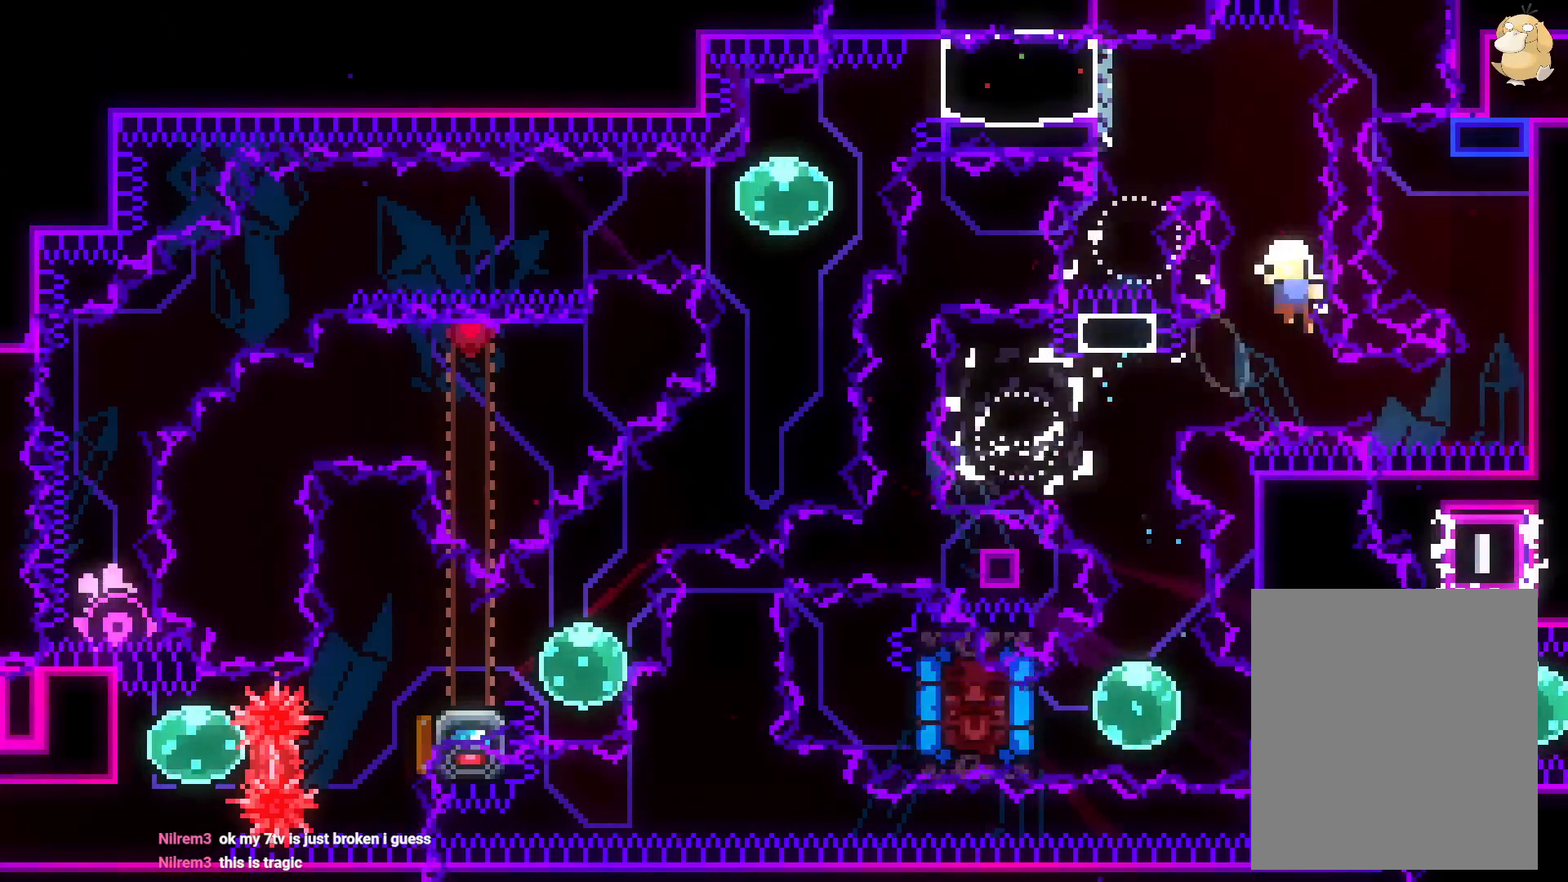
{"dt_ms": 1000, "buttons": ["Y", "DPAD_UP"], "left_stick": "center", "right_stick": "center"}
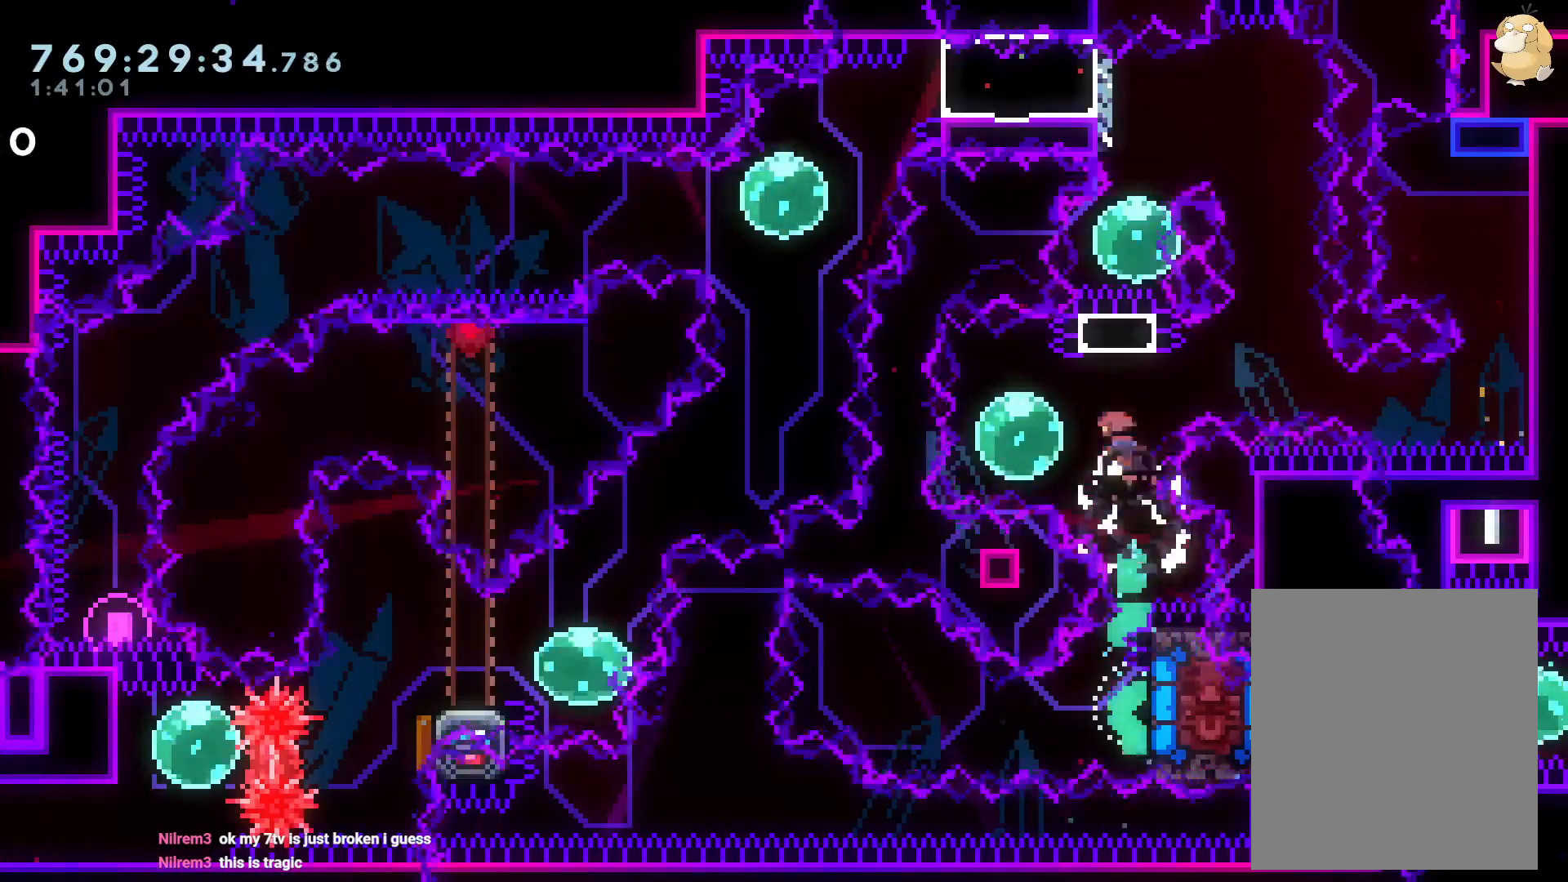
{"dt_ms": 500, "buttons": ["Y", "DPAD_DOWN", "DPAD_LEFT"], "left_stick": "center", "right_stick": "center", "events": [[100, "DPAD_UP", "up"], [117, "Y", "up"], [367, "DPAD_DOWN", "down"], [367, "DPAD_LEFT", "down"], [383, "Y", "down"]]}
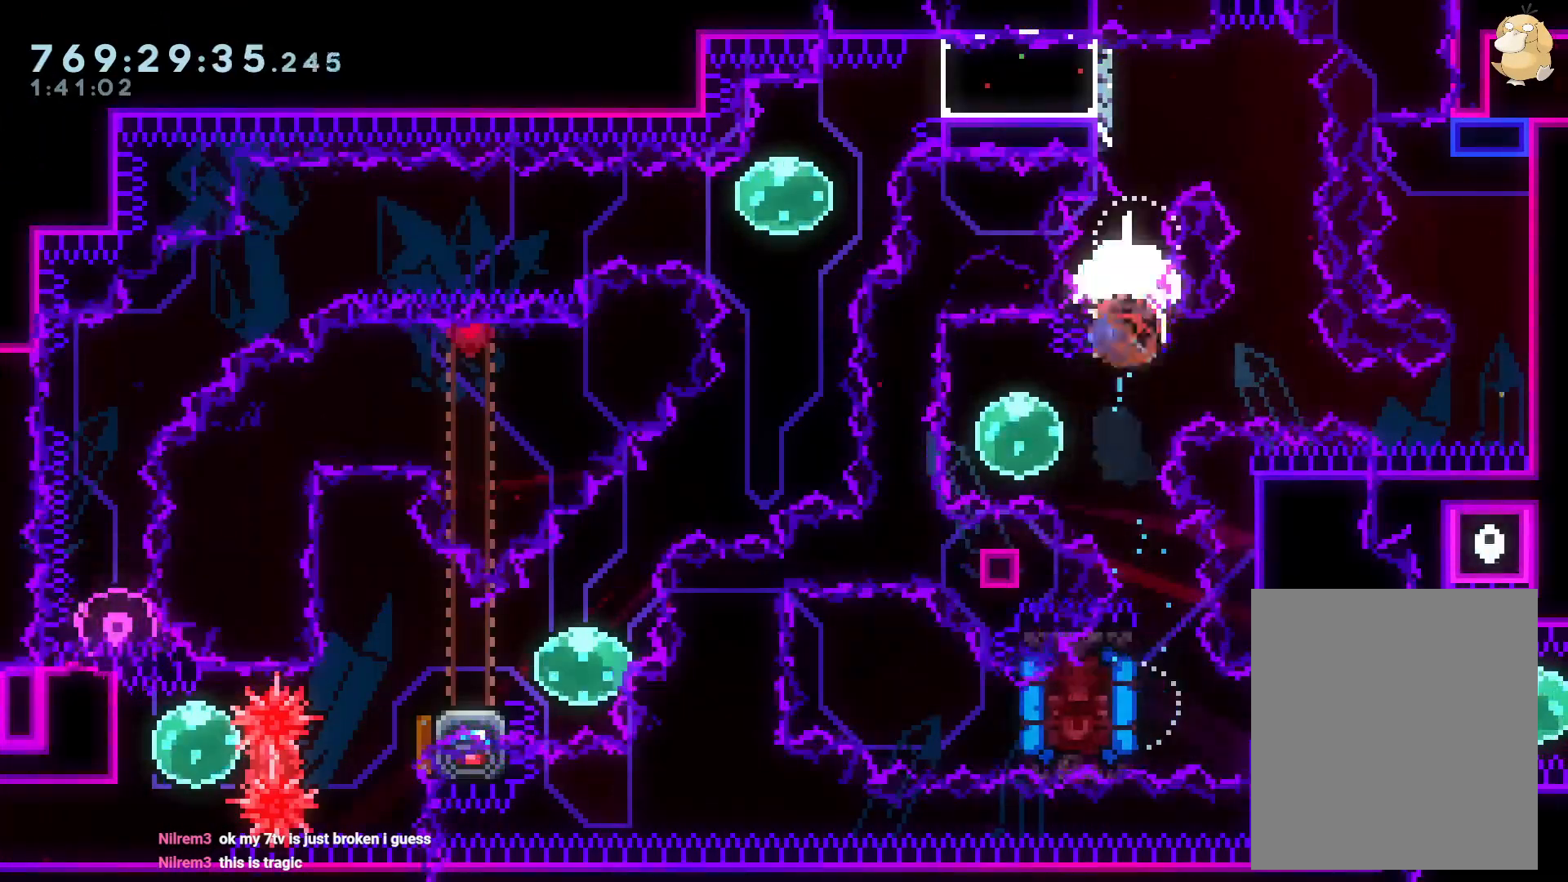
{"dt_ms": 500, "buttons": ["B", "L2", "R1", "DPAD_RIGHT"], "left_stick": "center", "right_stick": "center", "events": [[17, "DPAD_LEFT", "up"], [17, "Y", "up"], [33, "DPAD_RIGHT", "down"], [67, "DPAD_DOWN", "up"], [67, "R1", "down"], [117, "B", "down"], [217, "L2", "down"]]}
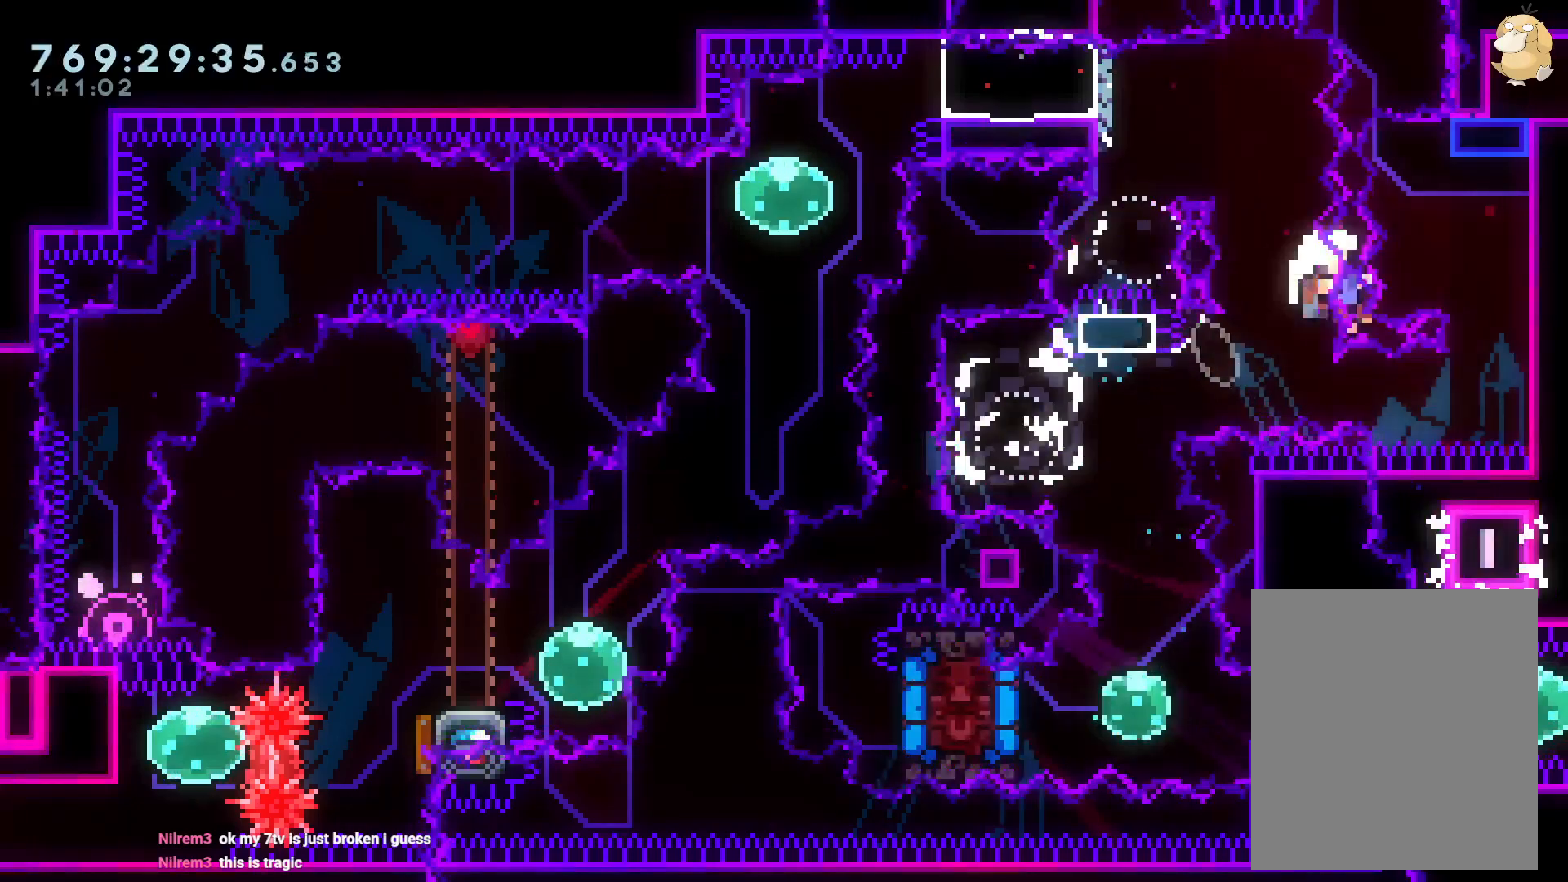
{"dt_ms": 500, "buttons": [], "left_stick": "center", "right_stick": "center", "events": [[167, "R1", "up"], [183, "DPAD_RIGHT", "up"], [200, "A", "down"], [217, "B", "up"], [250, "L2", "up"], [450, "A", "up"]]}
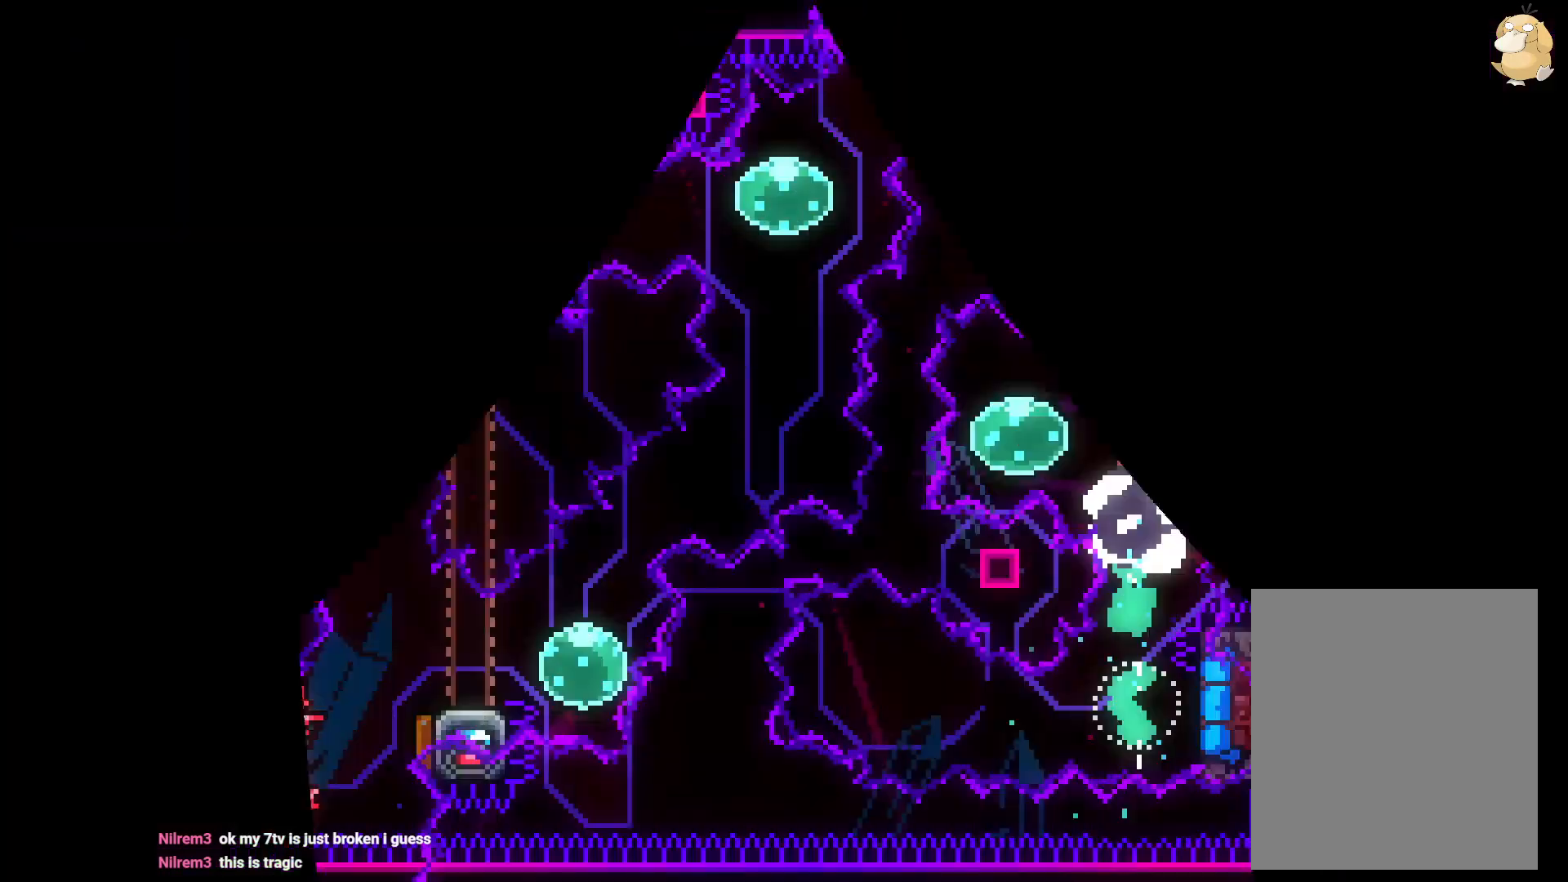
{"dt_ms": 500, "buttons": ["Y"], "left_stick": "center", "right_stick": "center", "events": [[233, "DPAD_UP", "down"], [283, "Y", "down"], [450, "DPAD_UP", "up"]]}
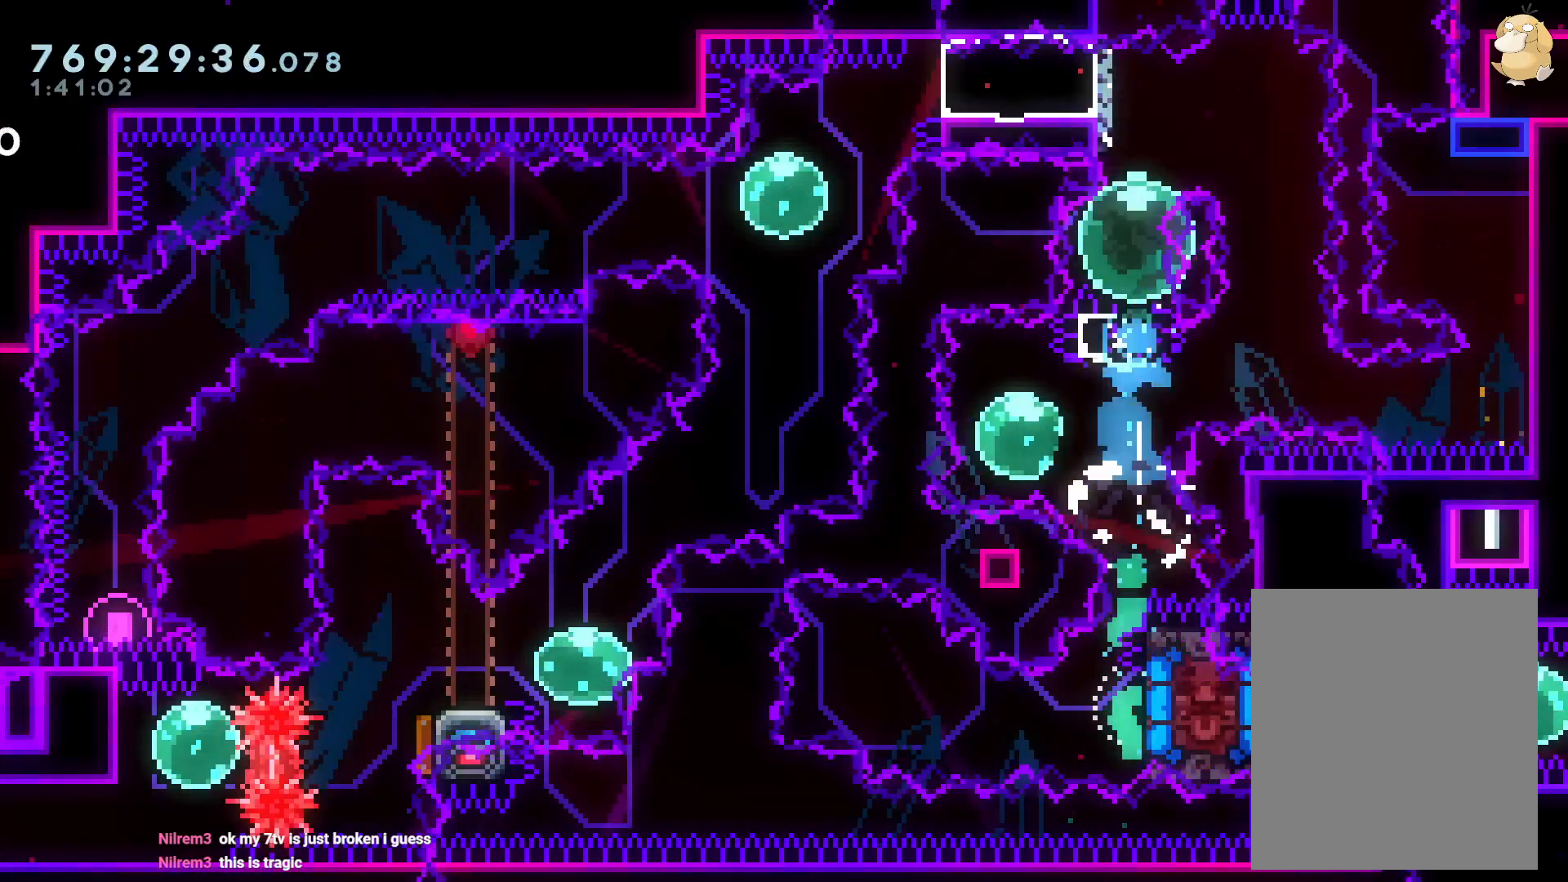
{"dt_ms": 500, "buttons": ["Y", "DPAD_DOWN", "DPAD_LEFT"], "left_stick": "center", "right_stick": "center", "events": [[17, "Y", "up"], [367, "DPAD_DOWN", "down"], [367, "DPAD_LEFT", "down"], [367, "Y", "down"]]}
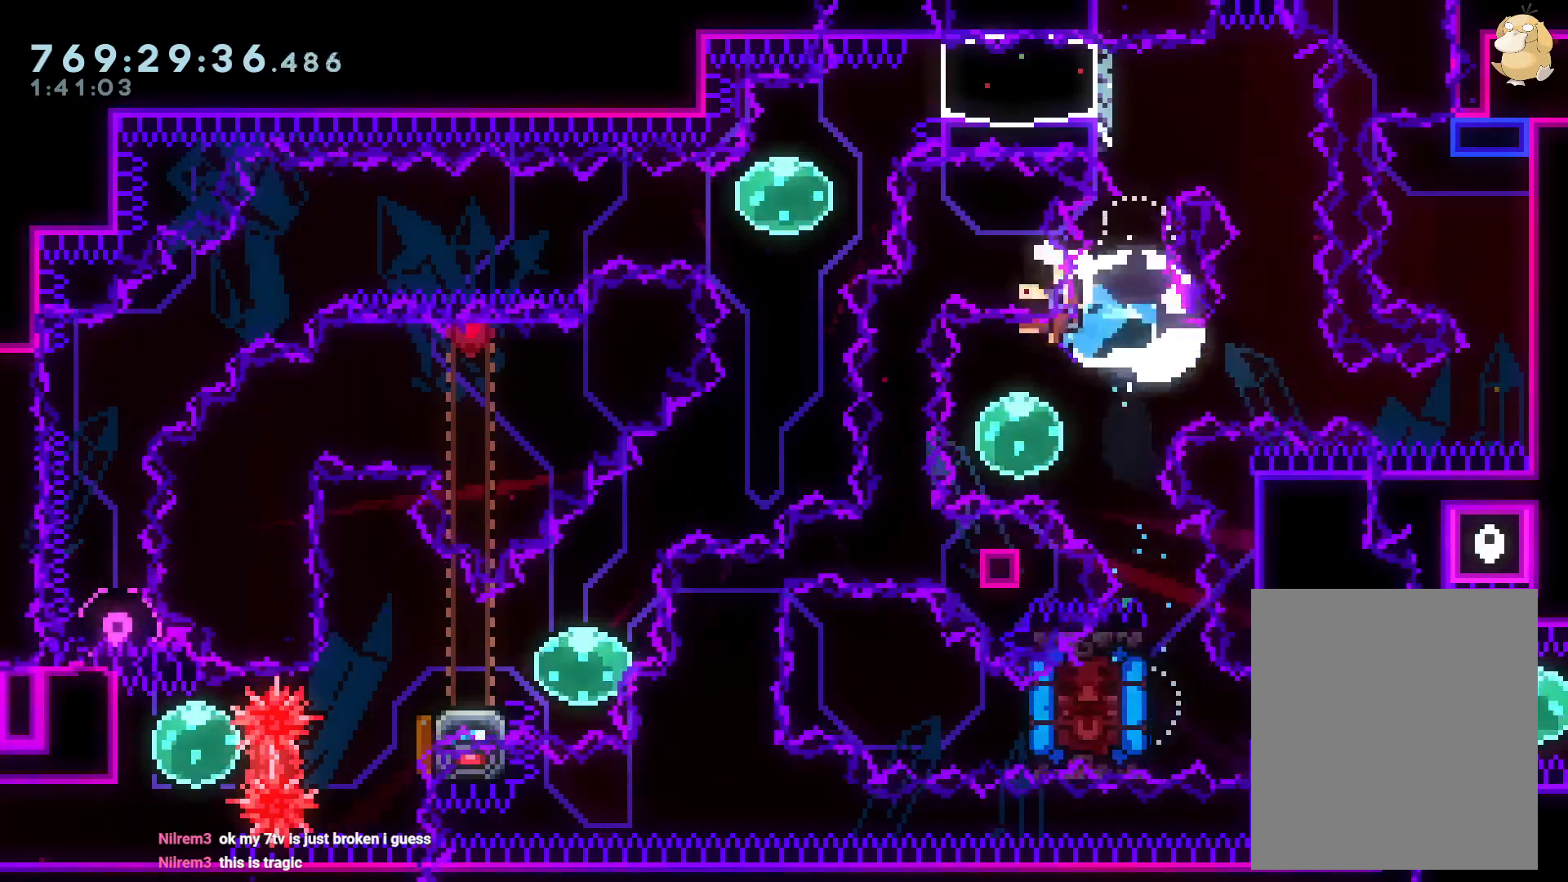
{"dt_ms": 500, "buttons": ["A"], "left_stick": "center", "right_stick": "center", "events": [[17, "Y", "up"], [33, "DPAD_LEFT", "up"], [50, "DPAD_RIGHT", "down"], [67, "DPAD_DOWN", "up"], [100, "R1", "down"], [150, "B", "down"], [317, "R1", "up"], [333, "A", "down"], [333, "DPAD_RIGHT", "up"], [367, "B", "up"]]}
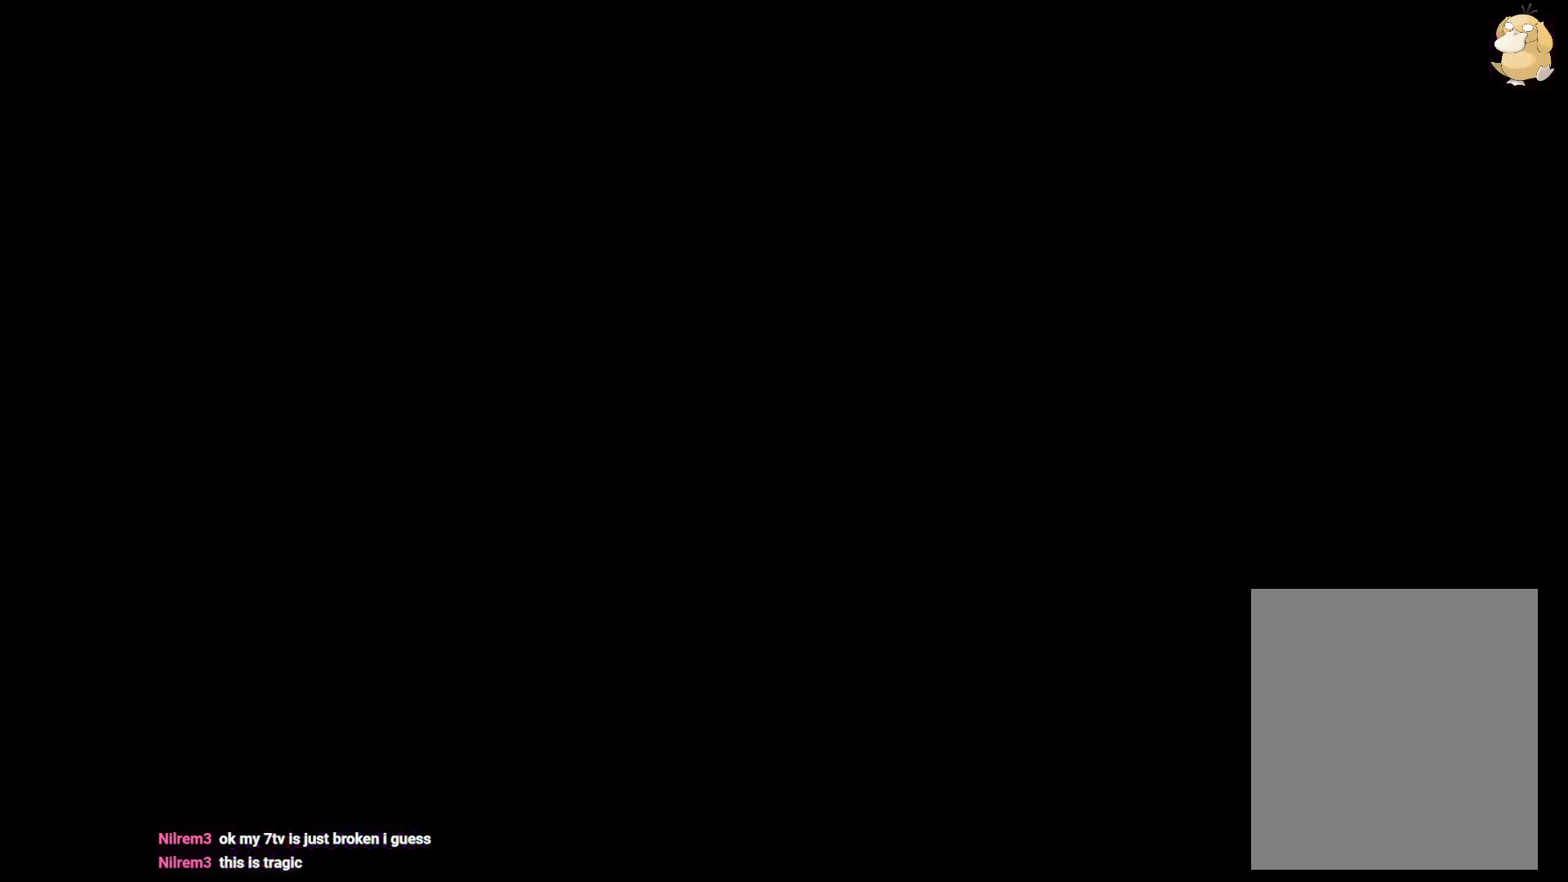
{"dt_ms": 500, "buttons": ["Y", "DPAD_UP"], "left_stick": "center", "right_stick": "center", "events": [[17, "A", "up"], [367, "DPAD_UP", "down"], [367, "Y", "down"]]}
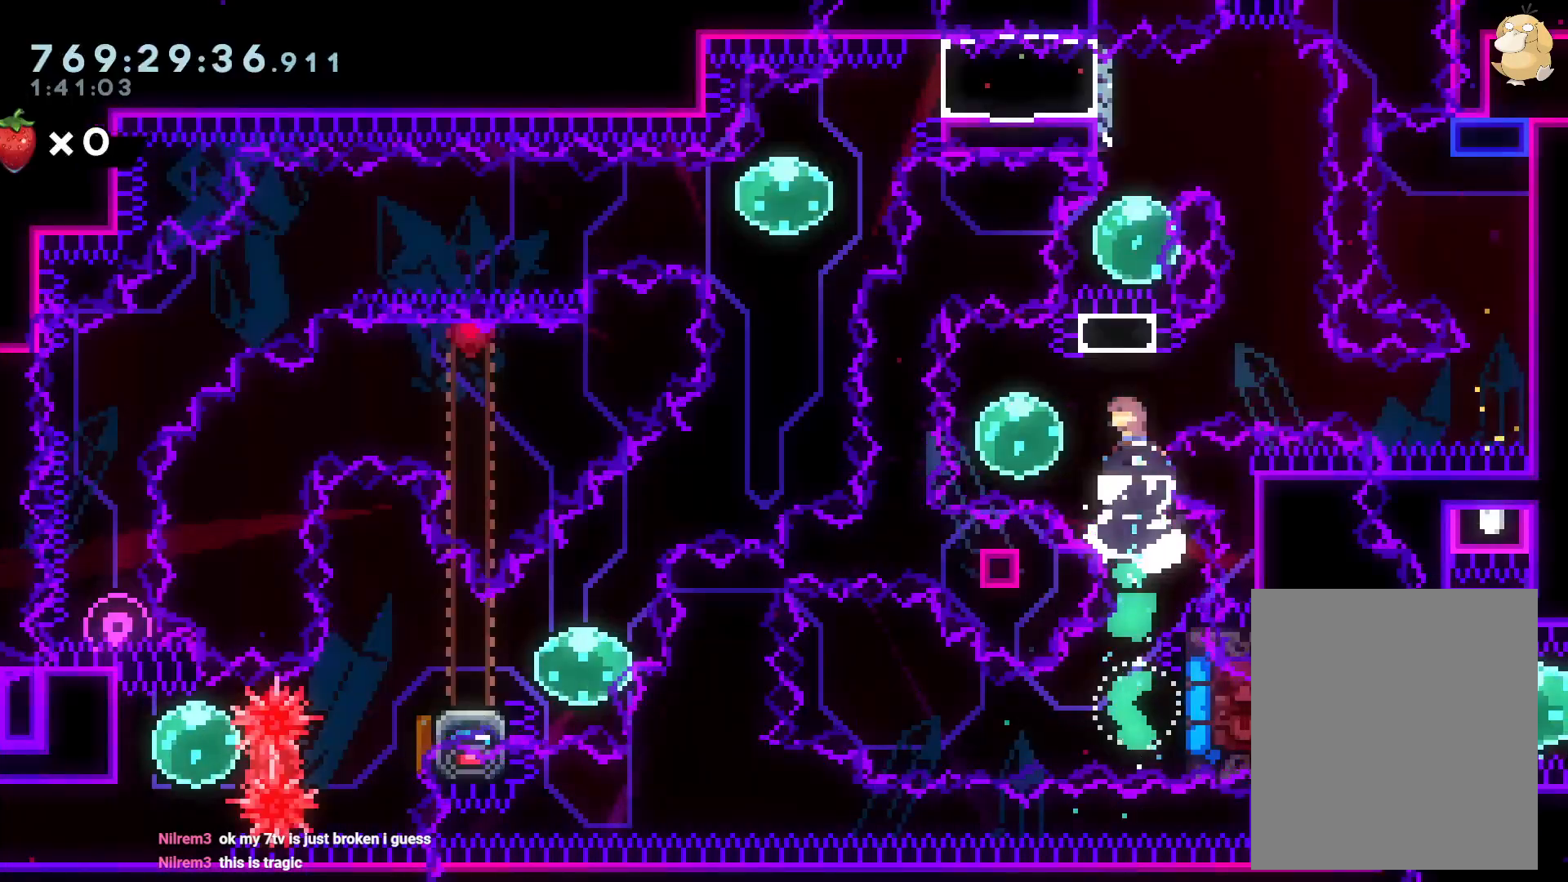
{"dt_ms": 500, "buttons": ["DPAD_DOWN"], "left_stick": "center", "right_stick": "center", "events": [[33, "DPAD_UP", "up"], [67, "Y", "up"], [150, "DPAD_DOWN", "down"], [167, "DPAD_LEFT", "down"], [300, "Y", "down"], [467, "Y", "up"], [500, "DPAD_LEFT", "up"]]}
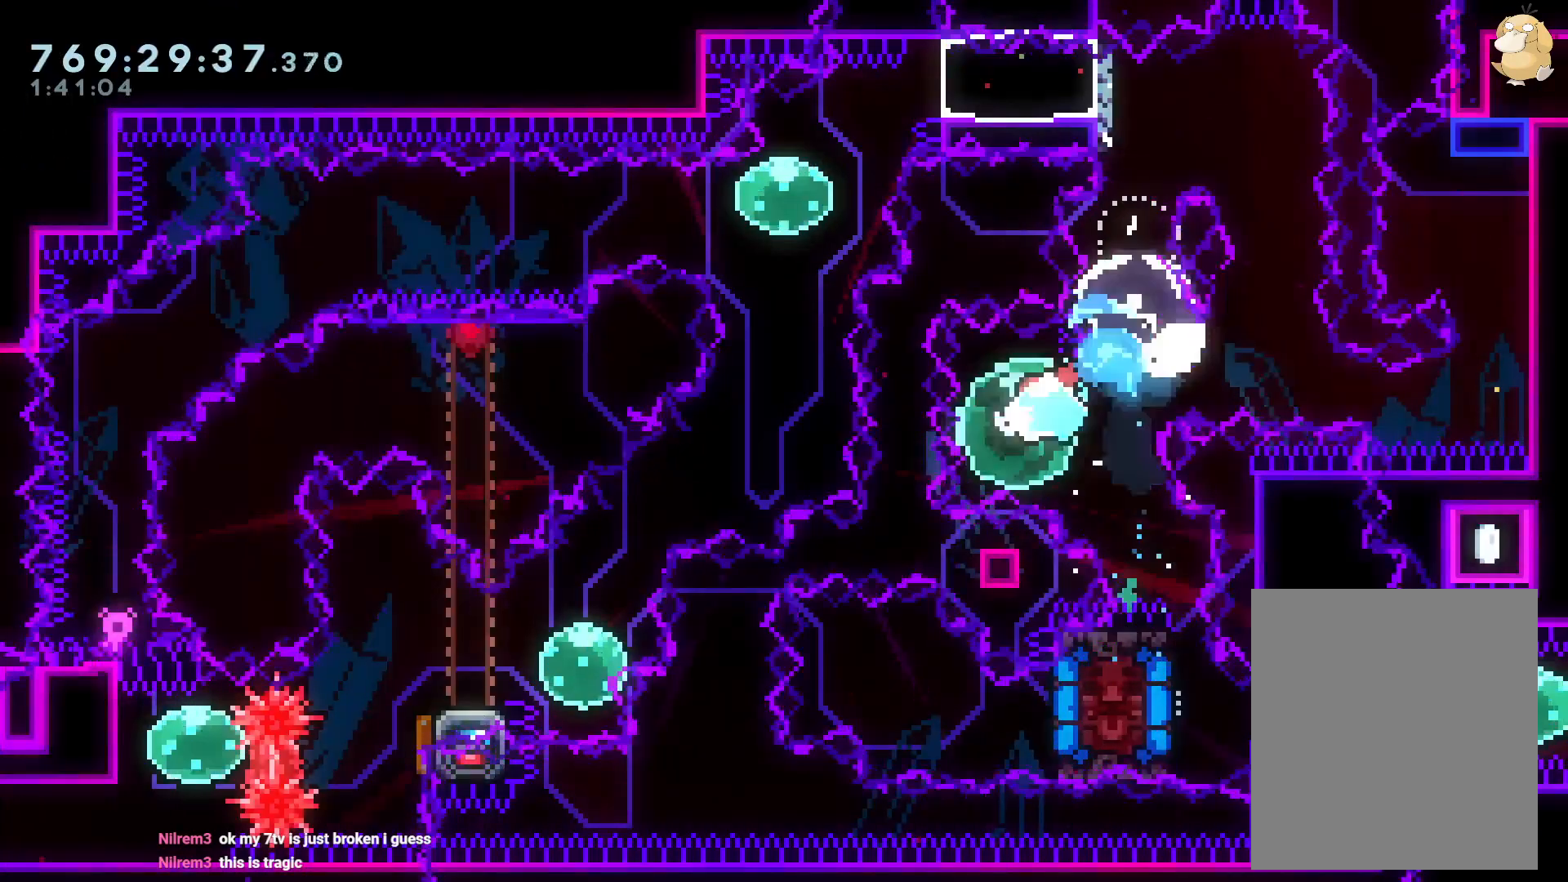
{"dt_ms": 500, "buttons": ["B", "L2", "R1", "DPAD_RIGHT"], "left_stick": "center", "right_stick": "center", "events": [[33, "DPAD_RIGHT", "down"], [67, "DPAD_DOWN", "up"], [67, "R1", "down"], [133, "B", "down"], [267, "L2", "down"]]}
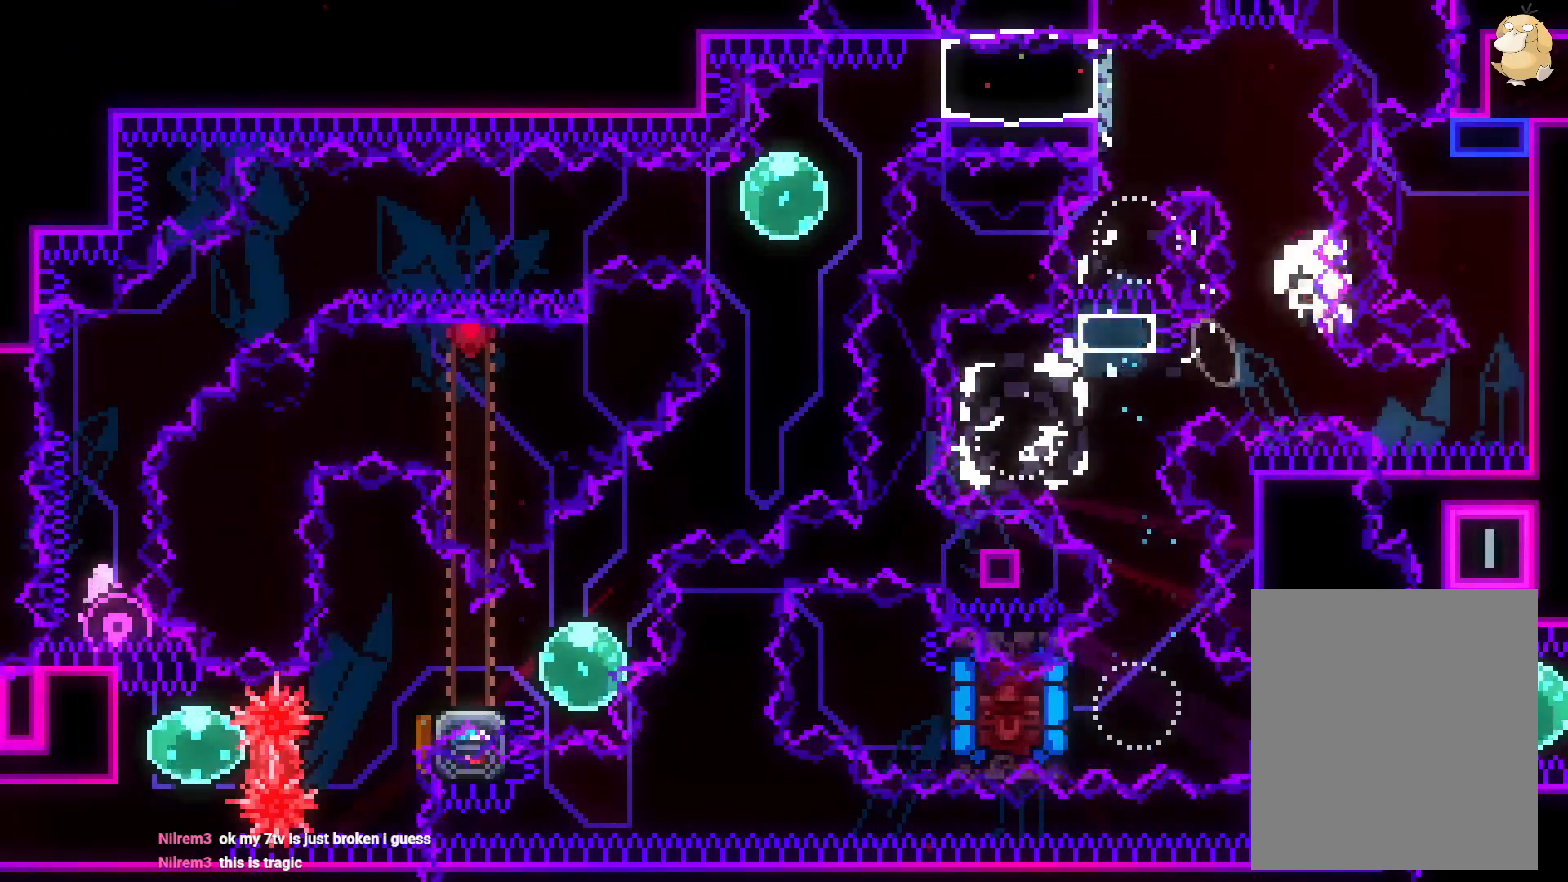
{"dt_ms": 500, "buttons": [], "left_stick": "center", "right_stick": "center", "events": [[117, "R1", "up"], [167, "A", "down"], [167, "DPAD_RIGHT", "up"], [183, "B", "up"], [233, "L2", "up"], [267, "A", "up"]]}
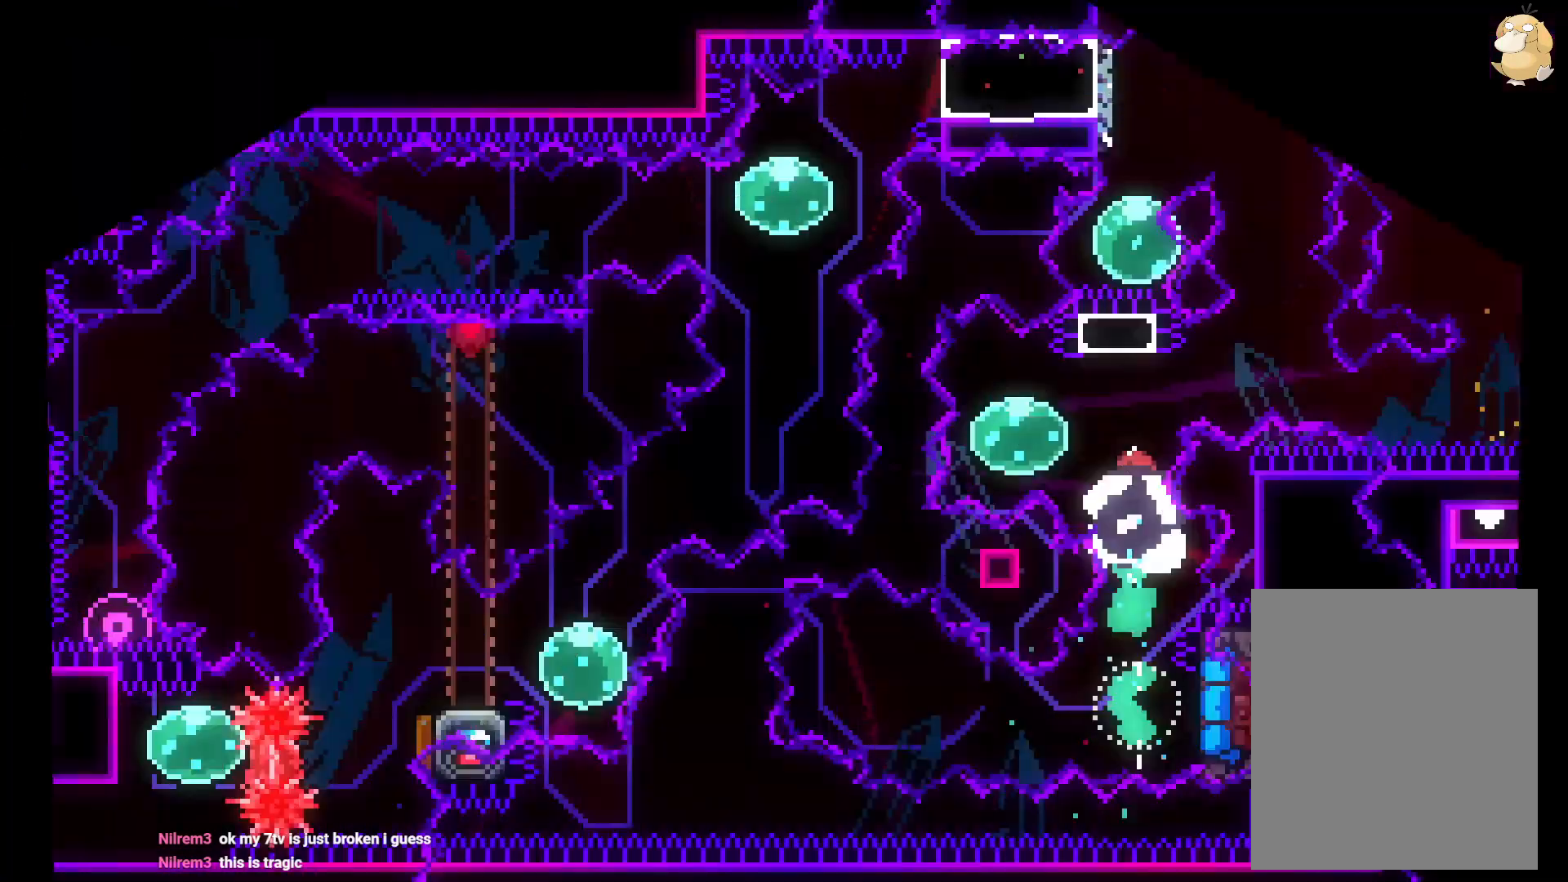
{"dt_ms": 500, "buttons": ["DPAD_DOWN", "DPAD_LEFT"], "left_stick": "center", "right_stick": "center", "events": [[167, "DPAD_UP", "down"], [183, "Y", "down"], [350, "DPAD_UP", "up"], [383, "Y", "up"], [467, "DPAD_DOWN", "down"], [467, "DPAD_LEFT", "down"]]}
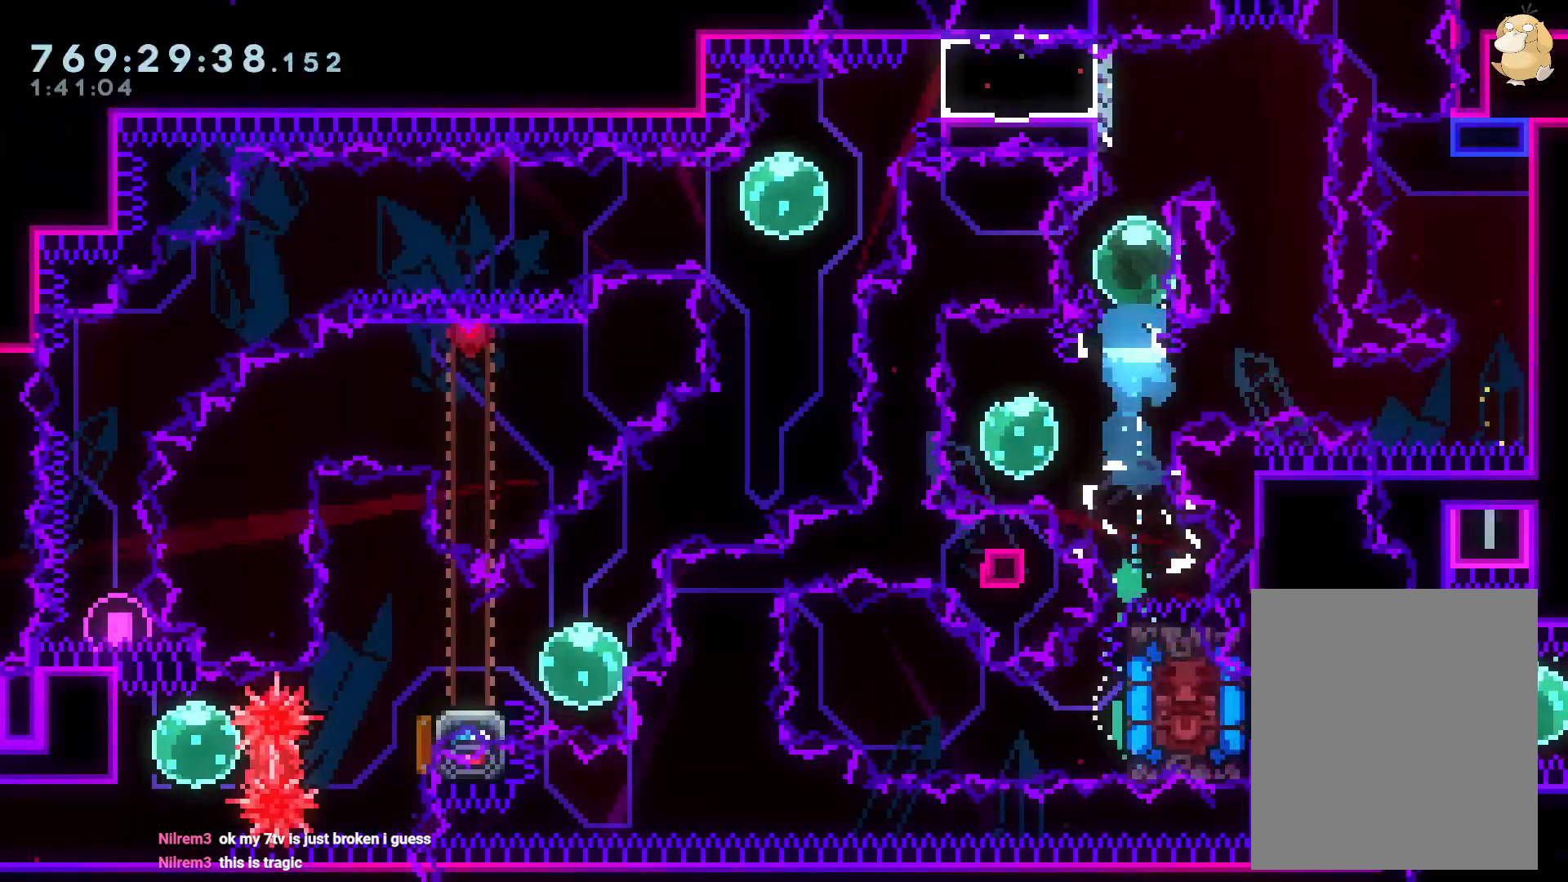
{"dt_ms": 500, "buttons": ["B", "R1", "DPAD_RIGHT"], "left_stick": "center", "right_stick": "center", "events": [[400, "DPAD_LEFT", "up"], [417, "DPAD_RIGHT", "down"], [417, "R1", "down"], [433, "DPAD_DOWN", "up"], [450, "B", "down"]]}
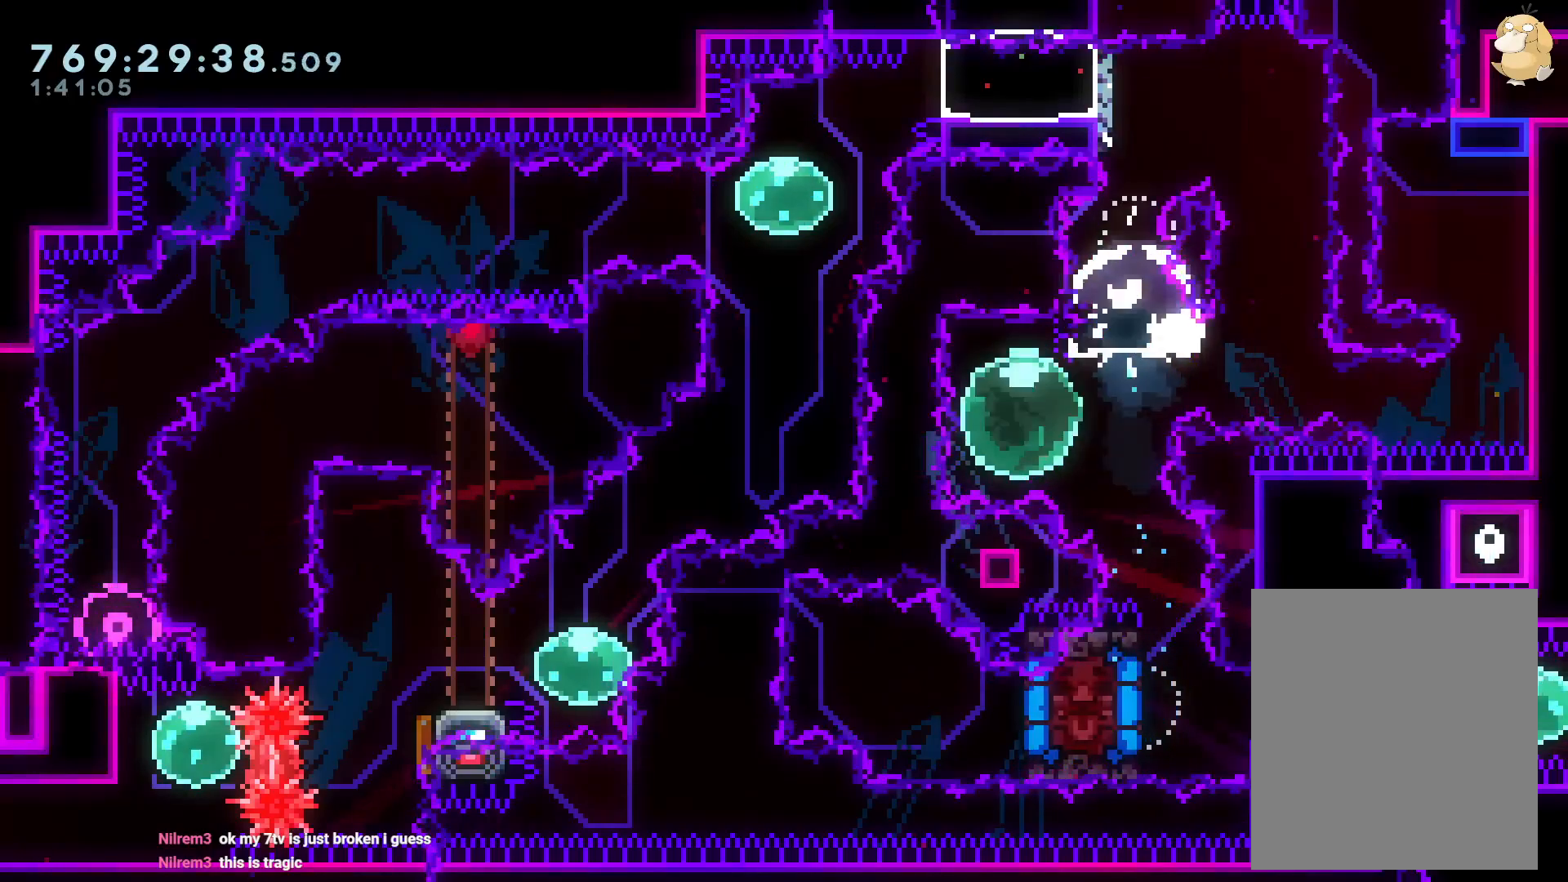
{"dt_ms": 500, "buttons": ["B", "L2", "R1", "DPAD_RIGHT"], "left_stick": "center", "right_stick": "center", "events": [[83, "L2", "down"]]}
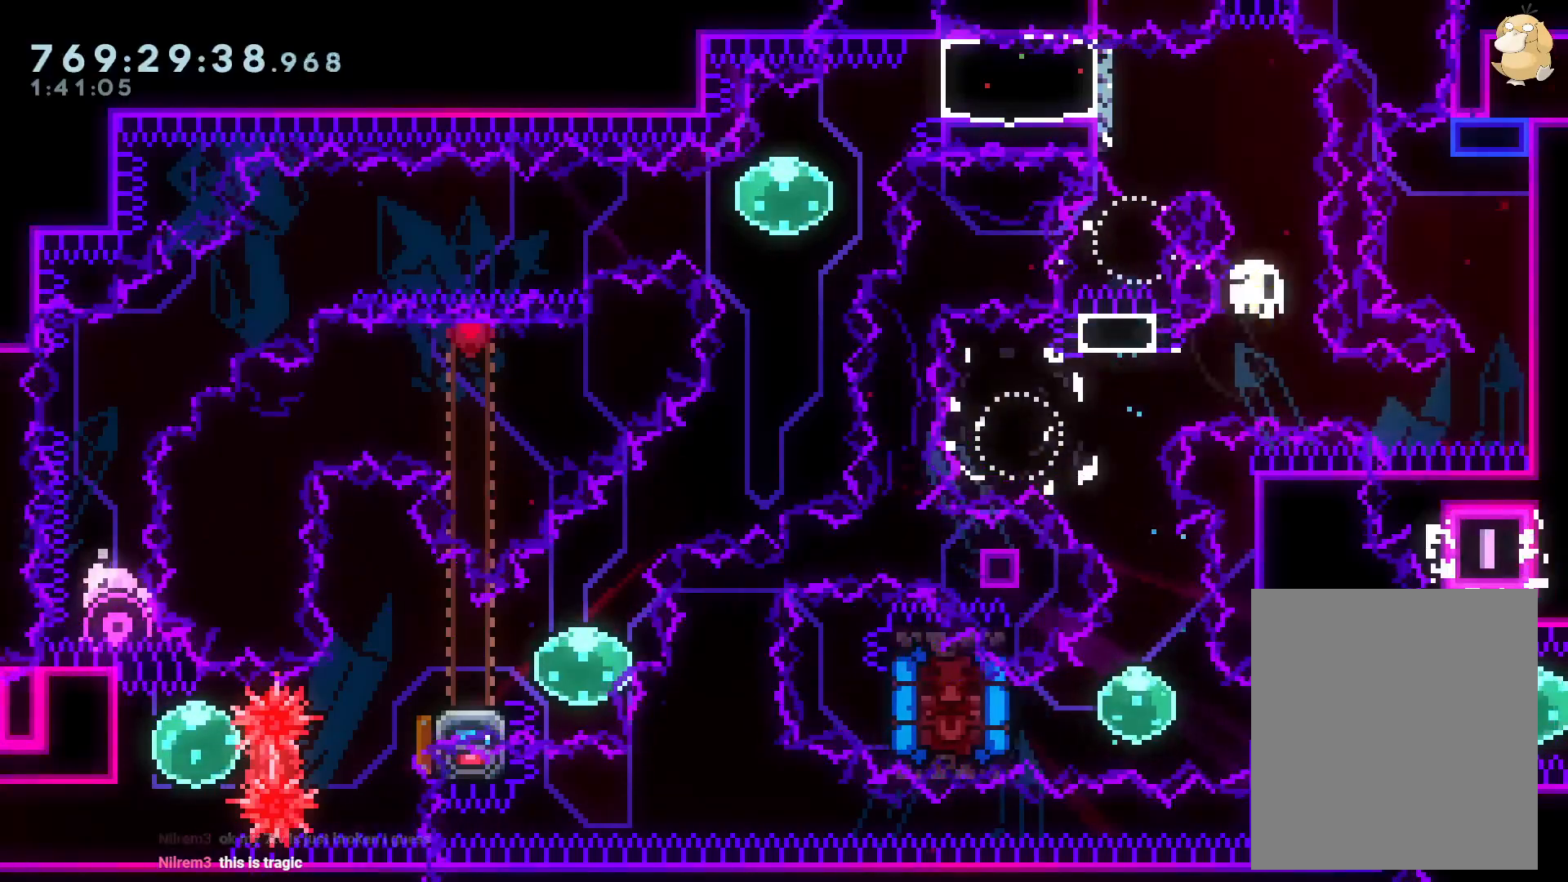
{"dt_ms": 500, "buttons": [], "left_stick": "center", "right_stick": "center", "events": [[50, "R1", "up"], [83, "A", "down"], [83, "DPAD_RIGHT", "up"], [100, "B", "up"], [117, "L2", "up"], [233, "A", "up"]]}
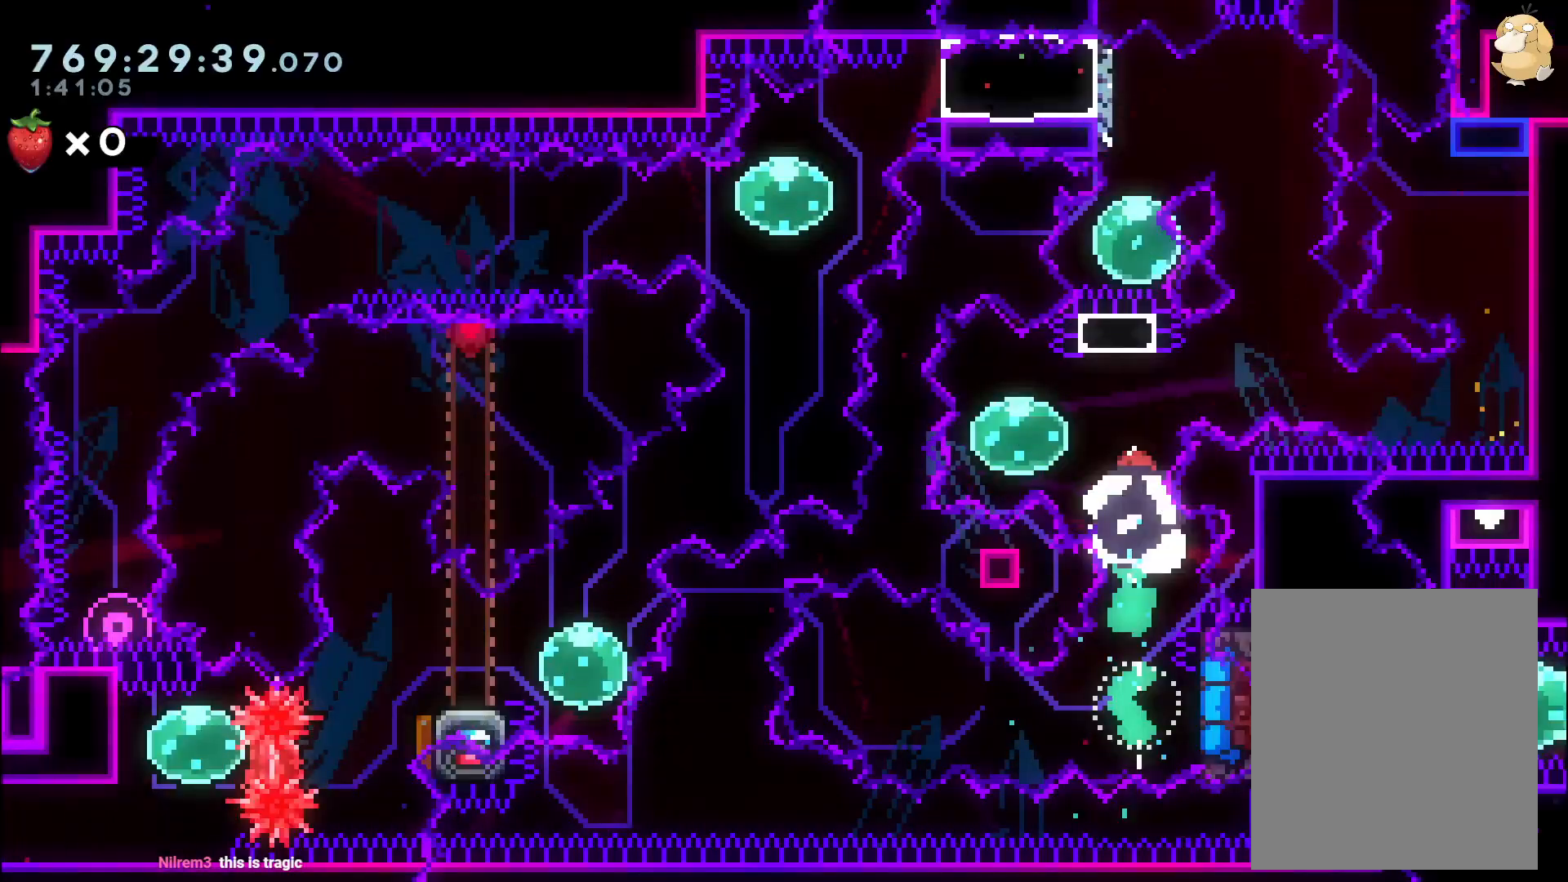
{"dt_ms": 500, "buttons": ["Y", "DPAD_DOWN", "DPAD_LEFT"], "left_stick": "center", "right_stick": "center", "events": [[117, "DPAD_UP", "down"], [167, "Y", "down"], [333, "DPAD_UP", "up"], [367, "Y", "up"], [433, "DPAD_DOWN", "down"], [433, "DPAD_LEFT", "down"], [450, "Y", "down"]]}
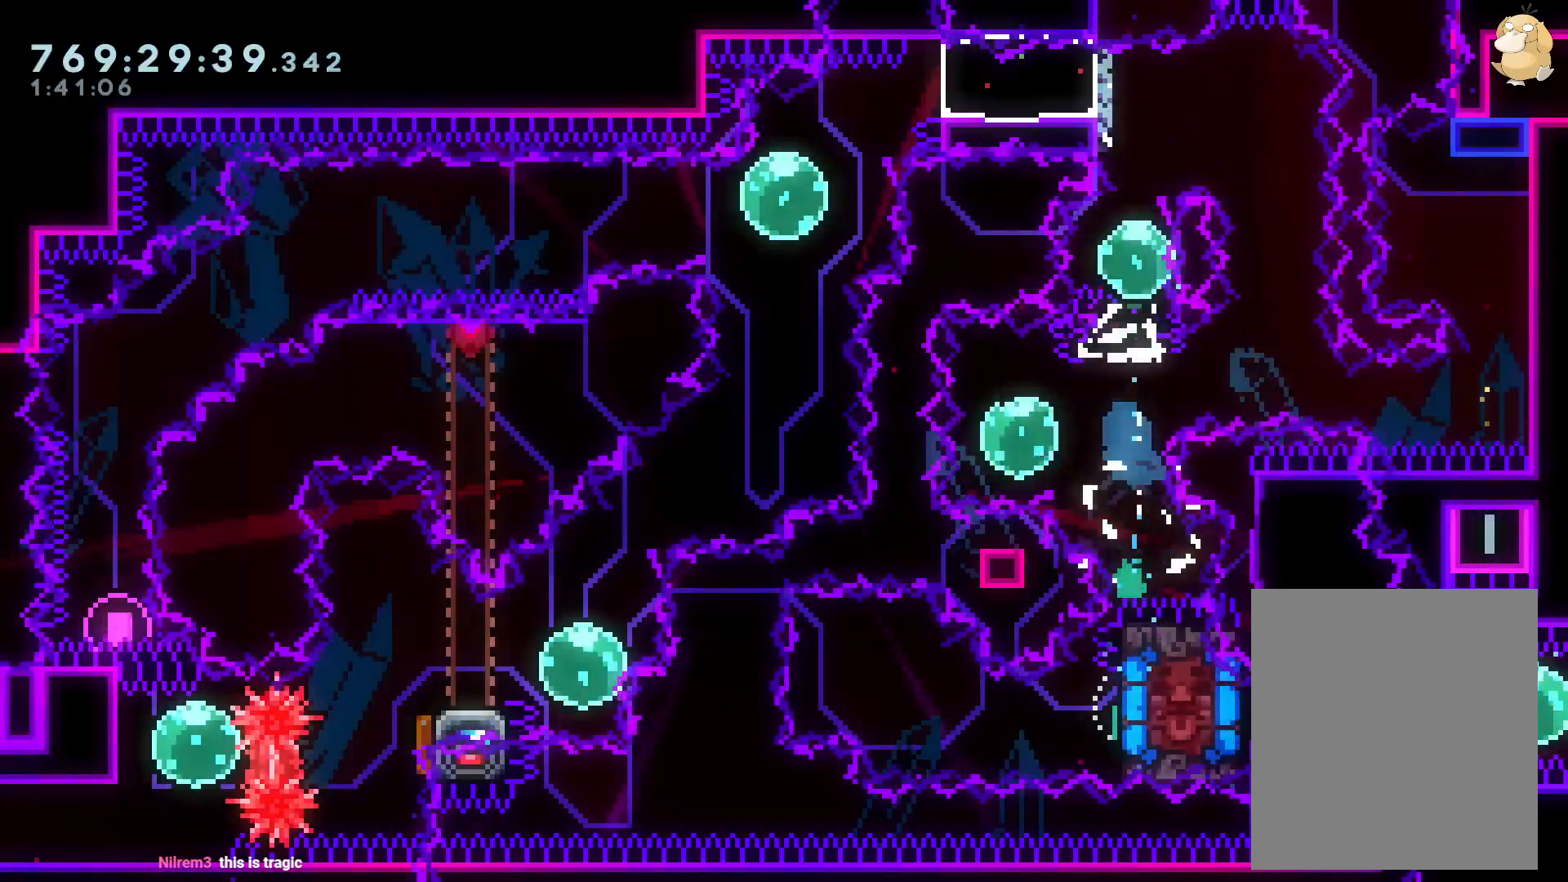
{"dt_ms": 500, "buttons": ["B", "L2", "R1", "DPAD_DOWN", "DPAD_RIGHT"], "left_stick": "center", "right_stick": "center", "events": [[100, "Y", "up"], [117, "DPAD_LEFT", "up"], [150, "DPAD_RIGHT", "down"], [167, "R1", "down"], [267, "B", "down"], [383, "L2", "down"]]}
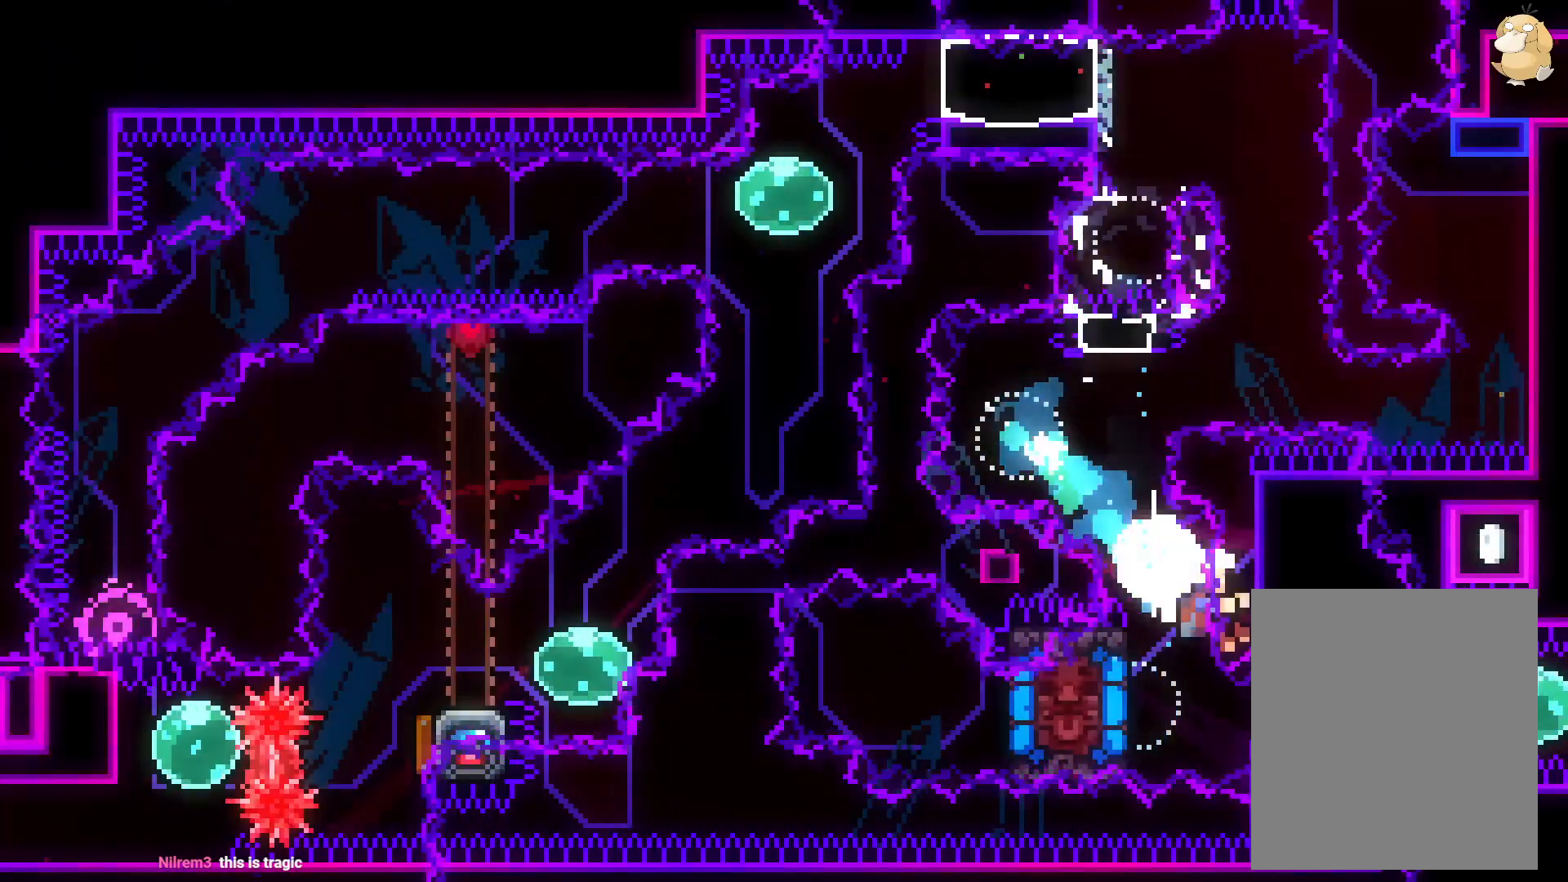
{"dt_ms": 500, "buttons": [], "left_stick": "center", "right_stick": "center", "events": [[17, "DPAD_DOWN", "up"], [150, "A", "down"], [150, "R1", "up"], [183, "B", "up"], [183, "DPAD_RIGHT", "up"], [233, "L2", "up"], [367, "A", "up"]]}
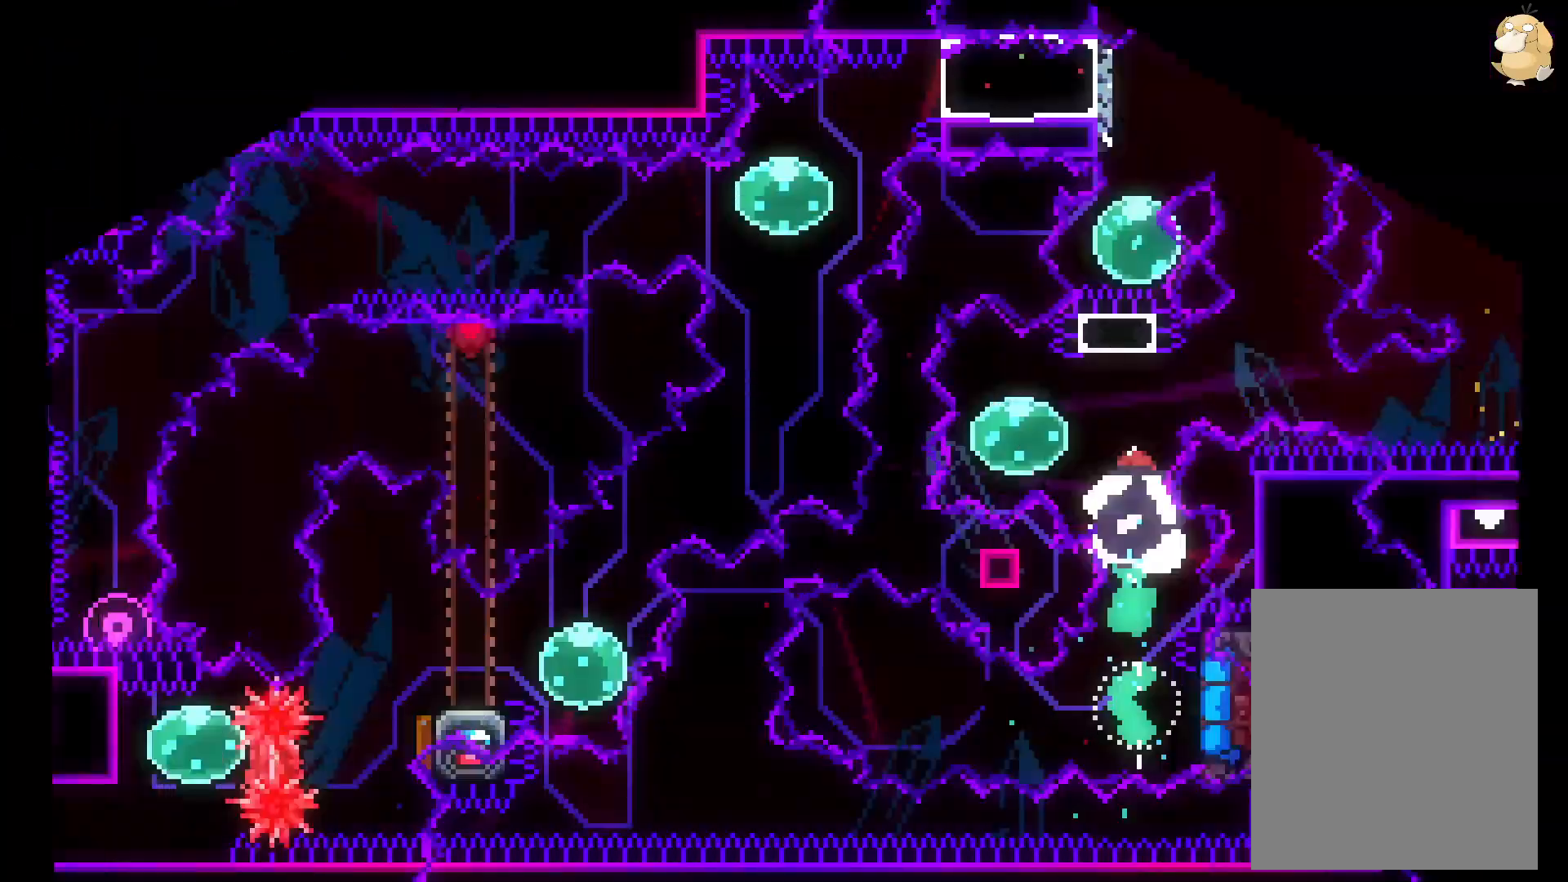
{"dt_ms": 500, "buttons": [], "left_stick": "center", "right_stick": "center", "events": [[200, "DPAD_UP", "down"], [217, "Y", "down"], [417, "DPAD_UP", "up"], [433, "Y", "up"]]}